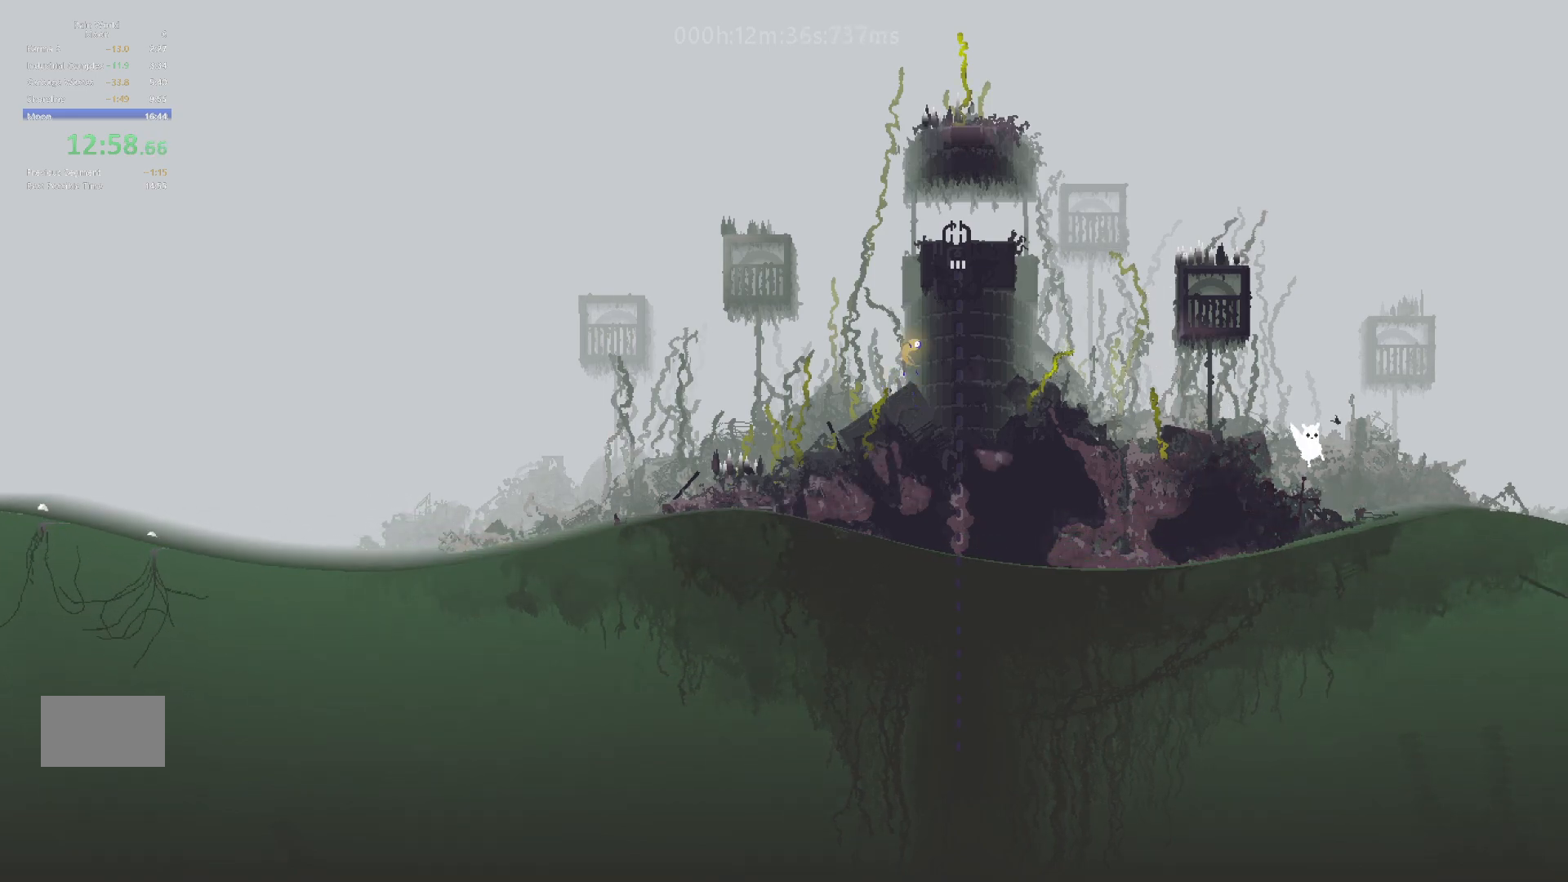
Gameplay with keyboard and mouse; each line is a JSON object with the keys held at the frame after it. "events" lists presses ("down") and releases ("up") of "down", "g", "j", "left", "right", "t" and "up" between this image and that frame as [ms after this image, input, new state], when the widget could be followed in between. No other keys are recorded. Mouse buttons are not recorded. Not read: mouse_move.
{"keys": ["right", "up"], "events": [[217, "up", "down"], [283, "j", "down"], [467, "j", "up"]]}
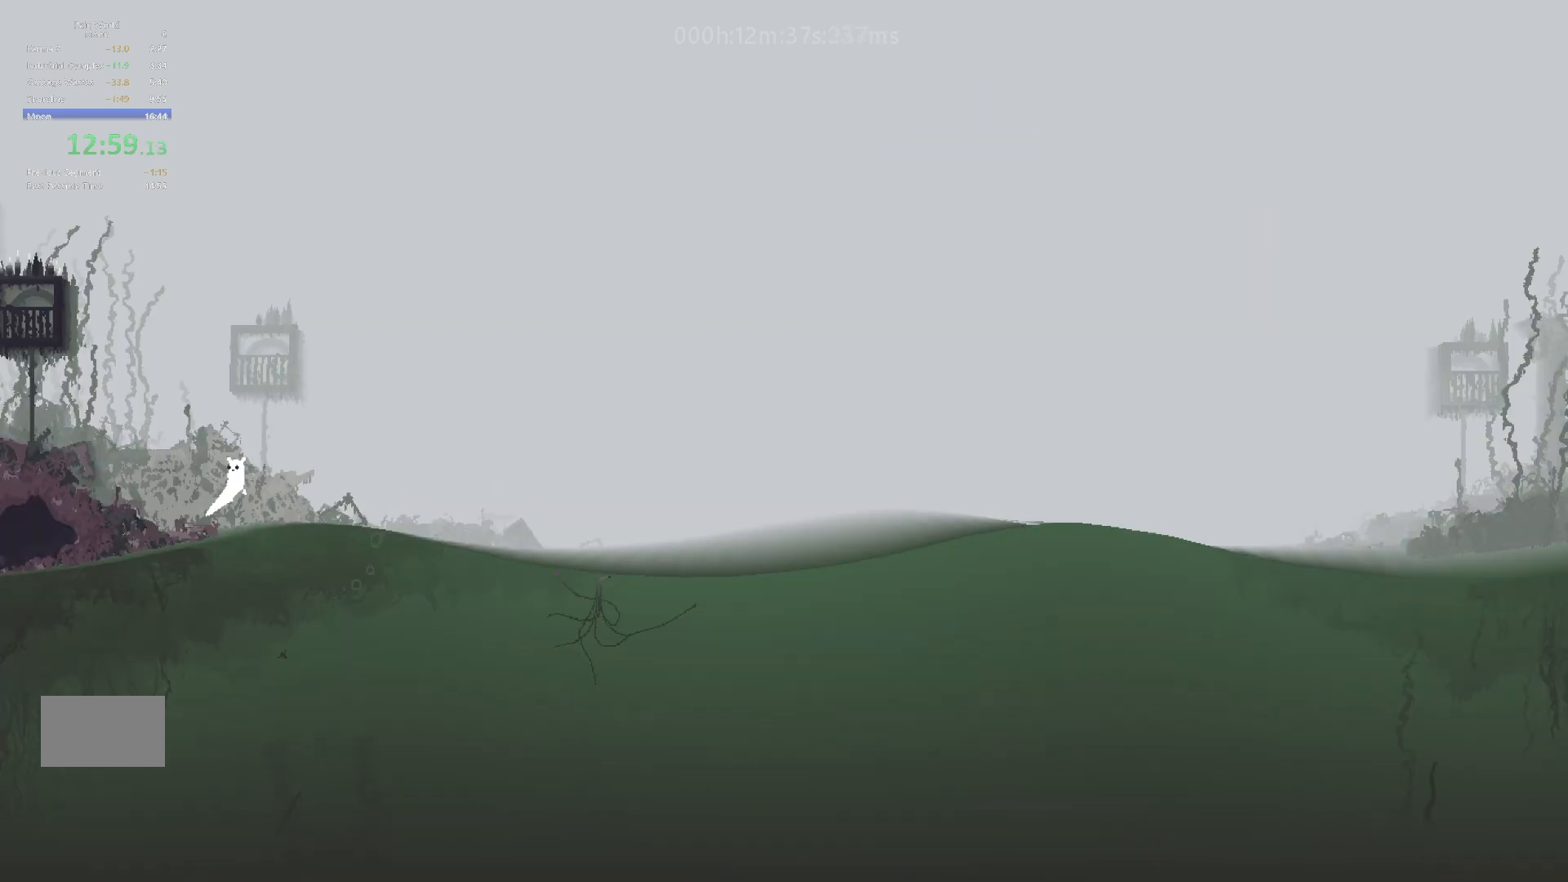
{"keys": ["j", "right", "up"], "events": [[417, "j", "down"]]}
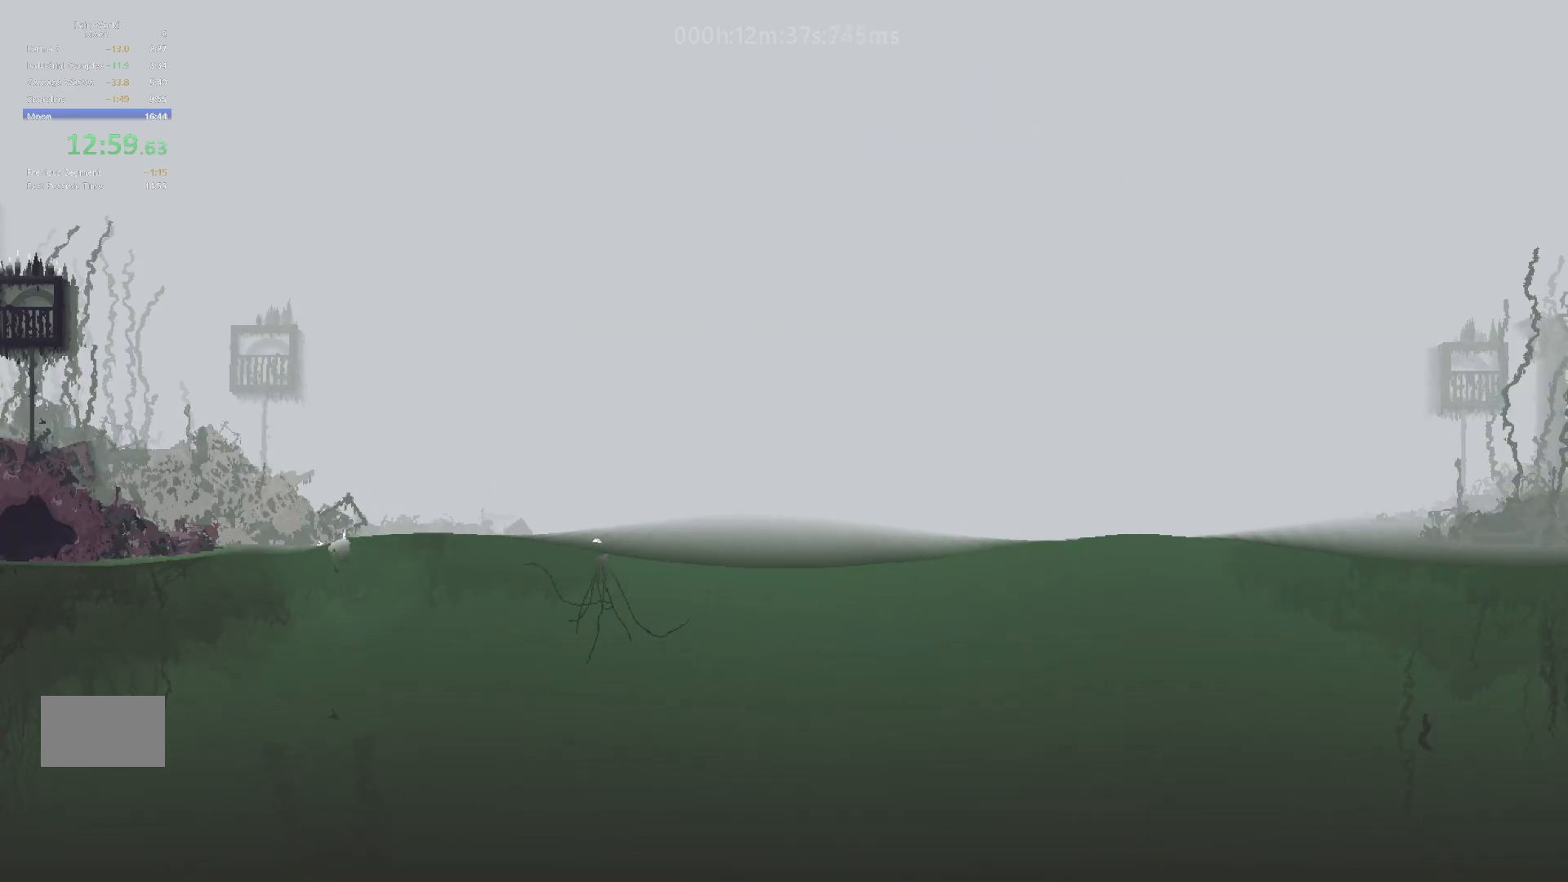
{"keys": ["right", "up"], "events": [[50, "j", "up"], [150, "j", "down"], [283, "j", "up"], [367, "j", "down"], [467, "j", "up"]]}
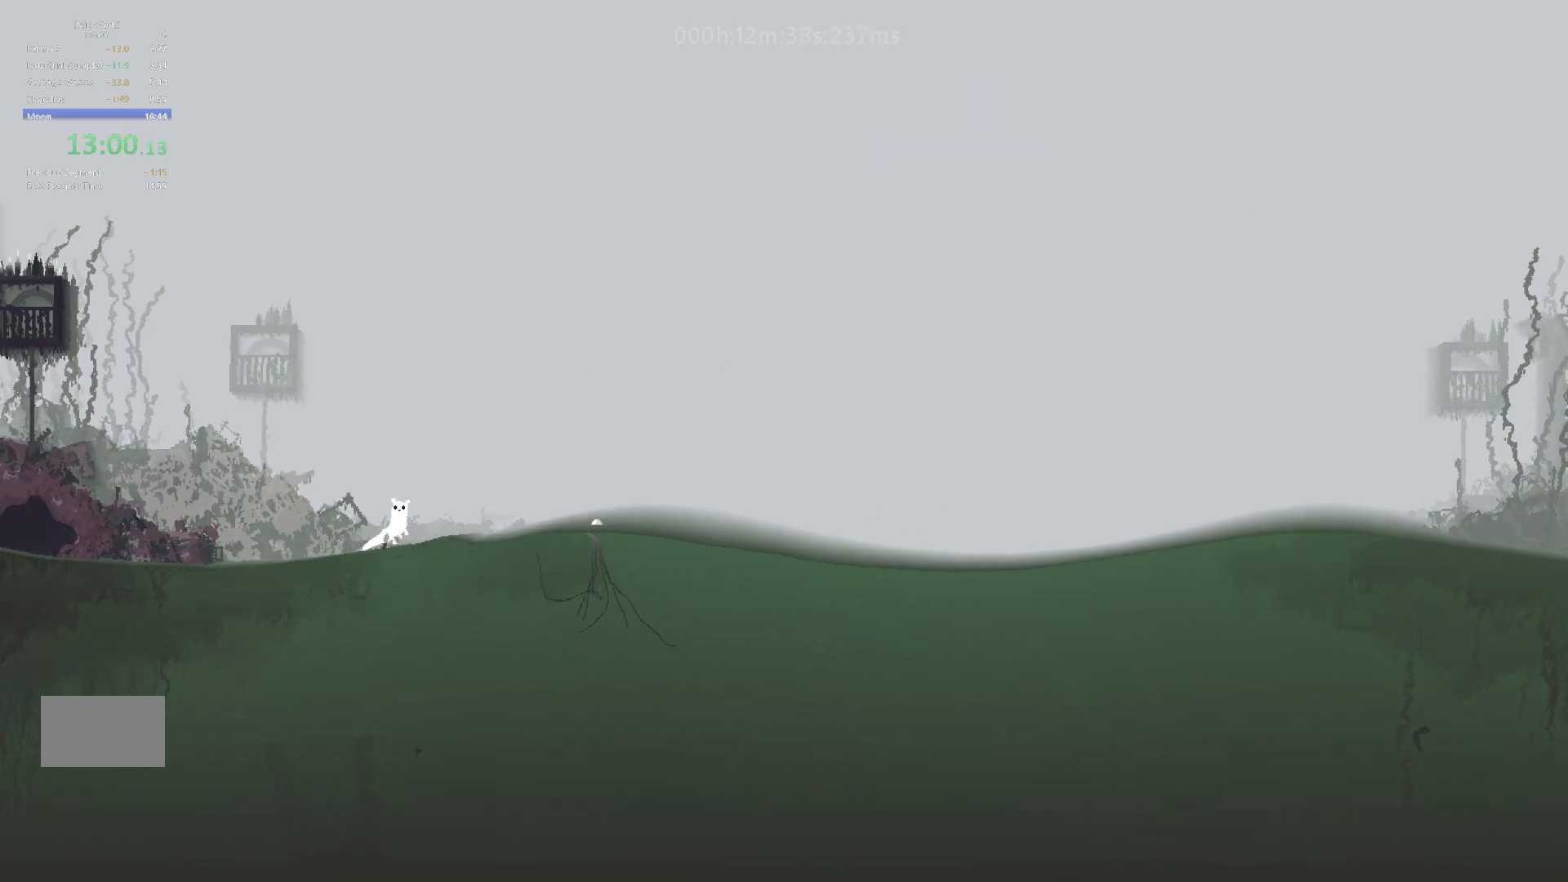
{"keys": ["j", "right", "up"], "events": [[67, "j", "down"], [200, "j", "up"], [300, "j", "down"], [400, "j", "up"], [500, "j", "down"]]}
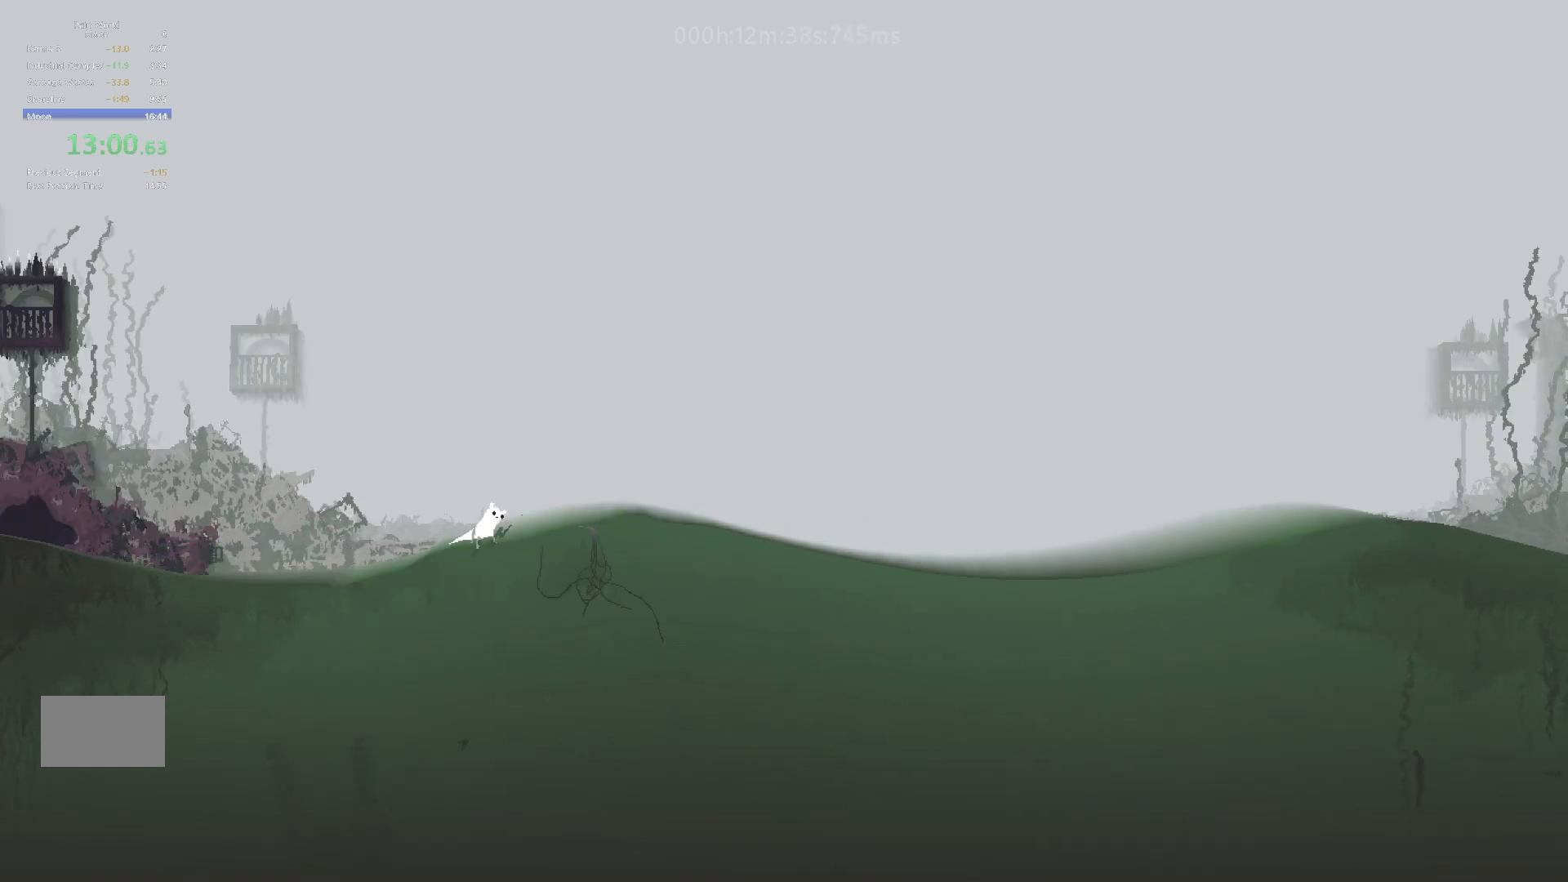
{"keys": ["right", "up"], "events": [[100, "j", "up"], [200, "j", "down"], [300, "j", "up"], [367, "j", "down"], [500, "j", "up"]]}
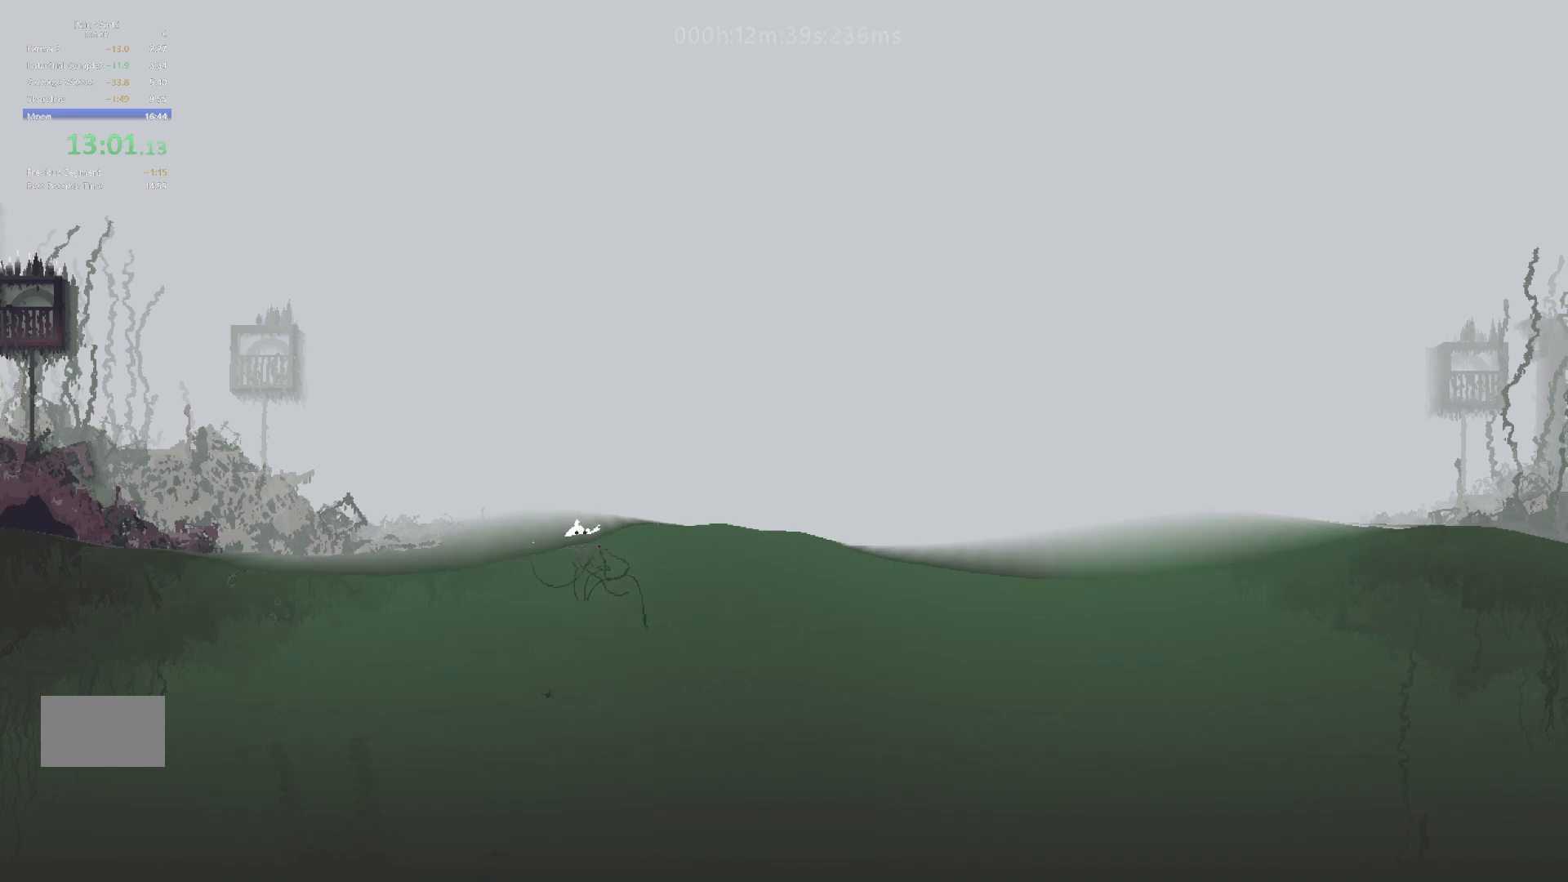
{"keys": ["j", "right", "up"], "events": [[67, "j", "down"], [200, "j", "up"], [267, "j", "down"], [417, "j", "up"], [500, "j", "down"]]}
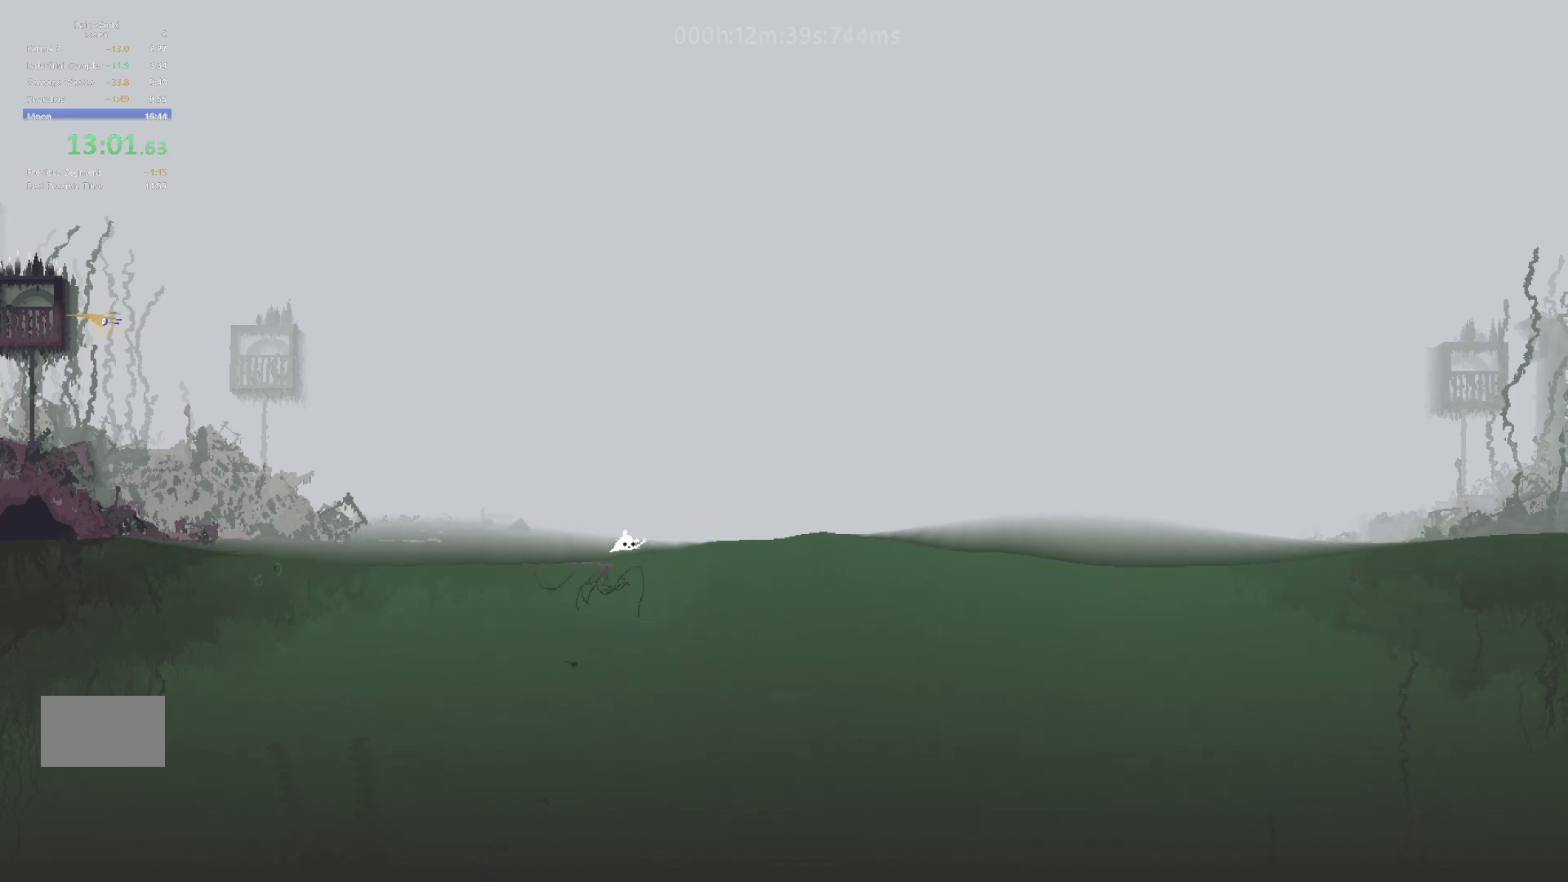
{"keys": ["j", "right", "up"], "events": [[117, "j", "up"], [200, "j", "down"], [317, "j", "up"], [400, "j", "down"]]}
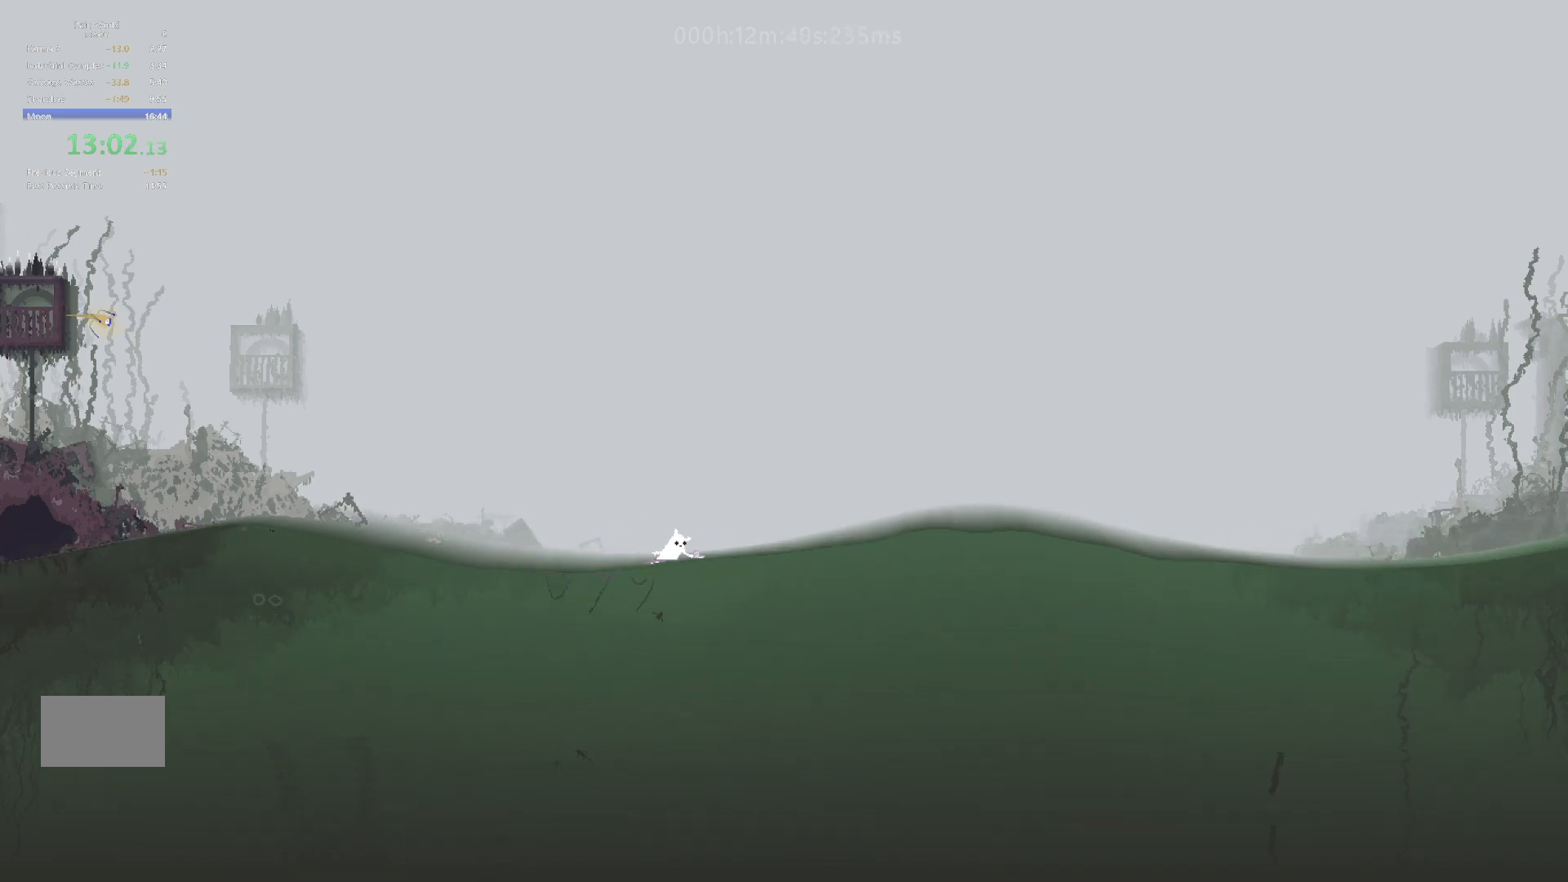
{"keys": ["right", "up"], "events": [[17, "j", "up"], [117, "j", "down"], [200, "up", "up"], [233, "j", "up"], [283, "up", "down"], [317, "j", "down"], [417, "up", "up"], [500, "j", "up"], [500, "up", "down"]]}
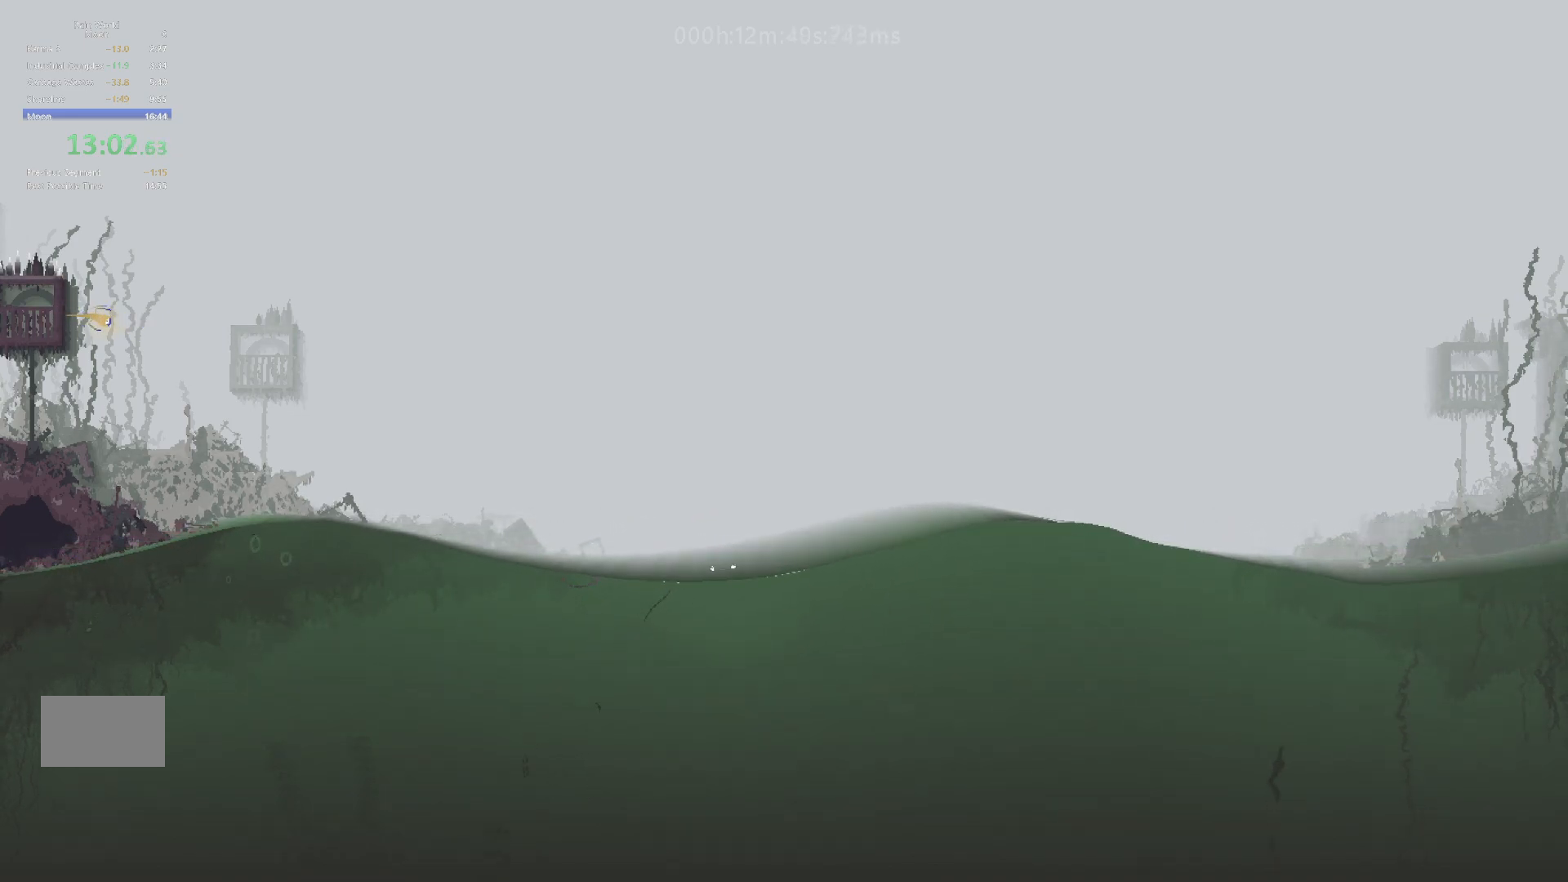
{"keys": ["g", "right", "up"], "events": [[100, "j", "down"], [117, "up", "up"], [200, "up", "down"], [233, "j", "up"], [300, "j", "down"], [350, "up", "up"], [417, "up", "down"], [433, "g", "down"], [450, "j", "up"]]}
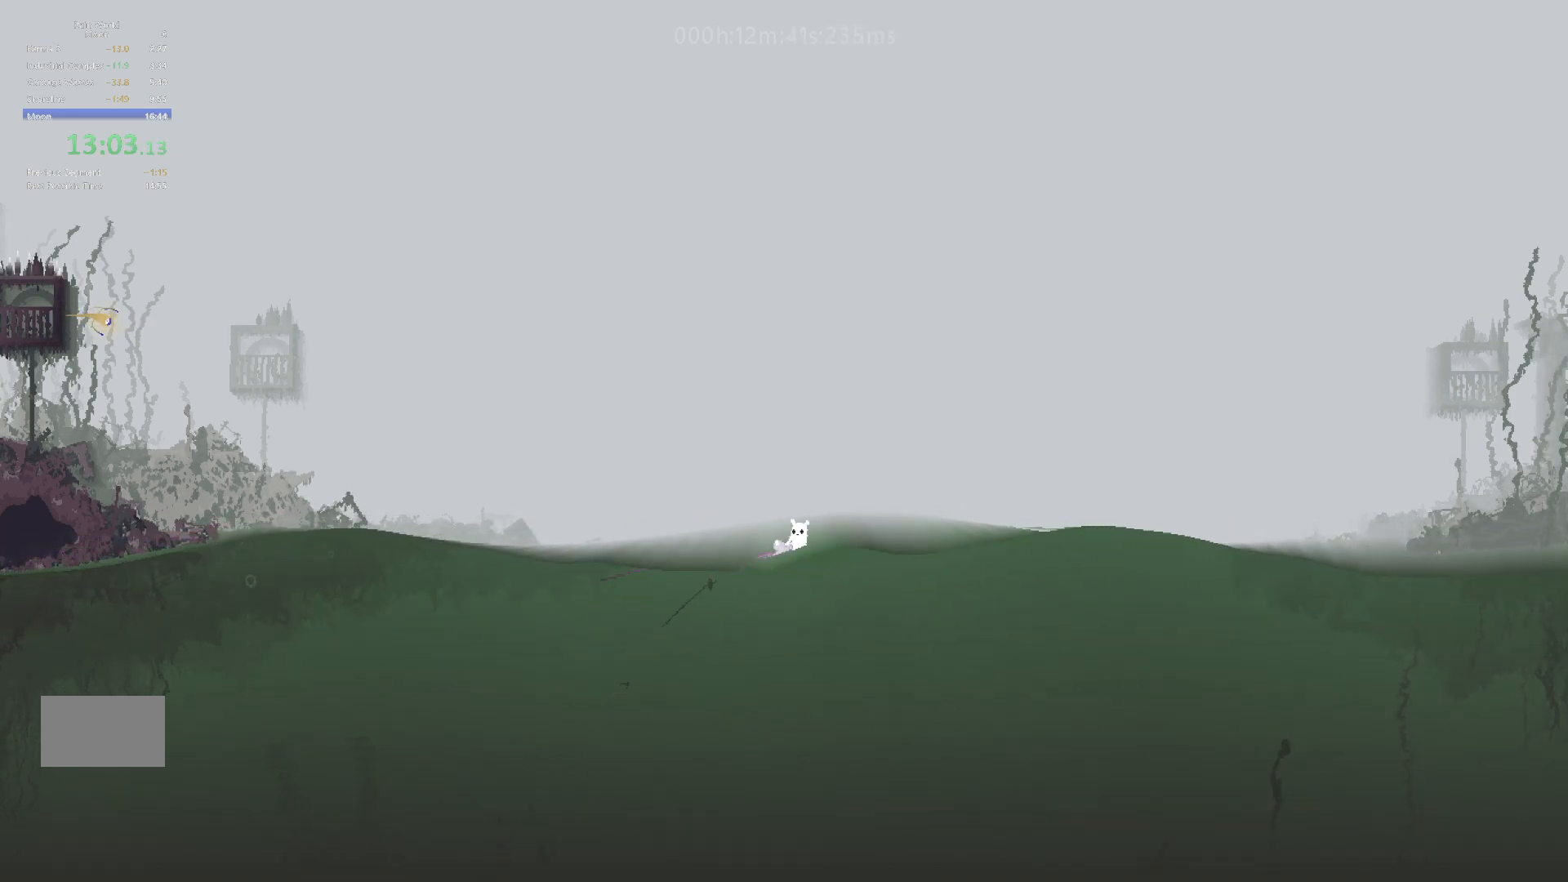
{"keys": ["j", "right", "up"], "events": [[17, "j", "down"], [33, "g", "up"], [117, "t", "down"], [183, "j", "up"], [217, "t", "up"], [267, "j", "down"], [433, "j", "up"], [500, "j", "down"]]}
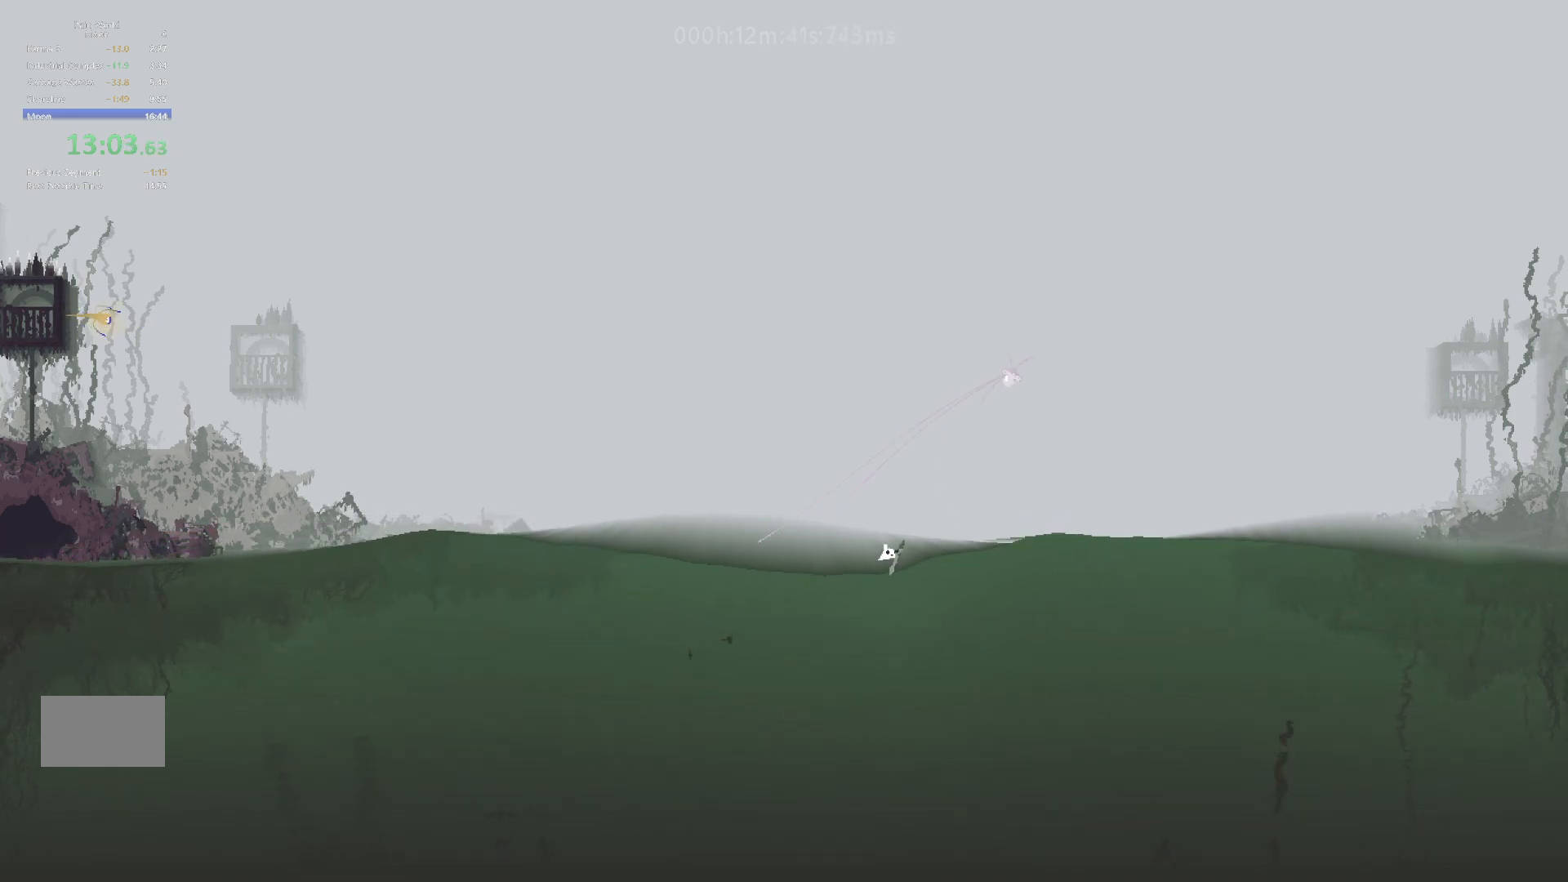
{"keys": ["right", "up"], "events": [[100, "j", "up"], [167, "j", "down"], [283, "j", "up"], [350, "j", "down"], [500, "j", "up"]]}
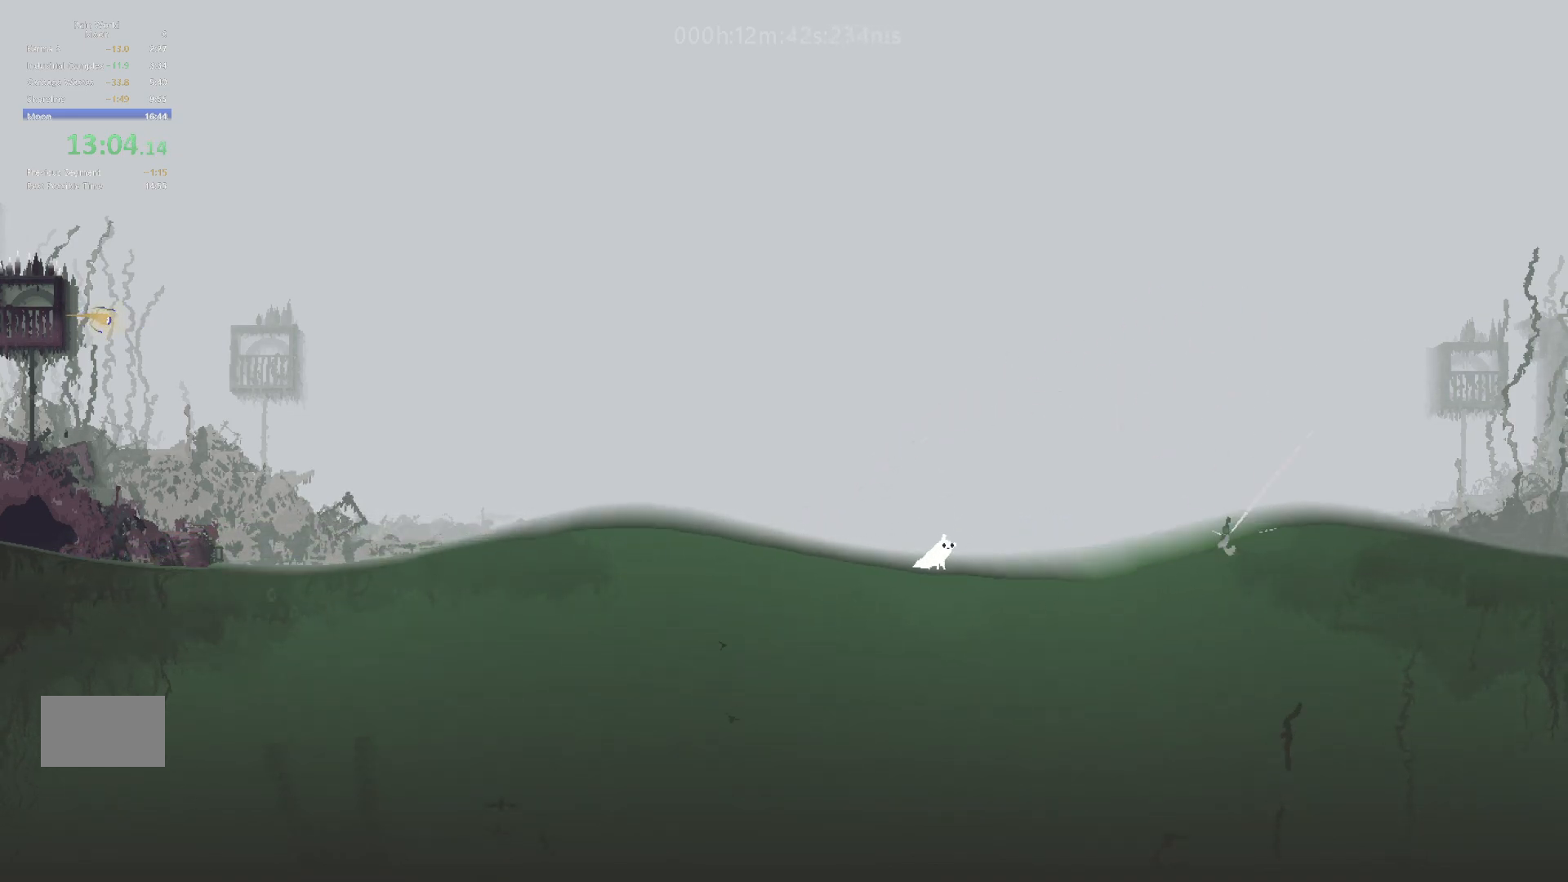
{"keys": ["right", "up"], "events": [[117, "j", "down"], [233, "j", "up"], [350, "j", "down"], [483, "j", "up"]]}
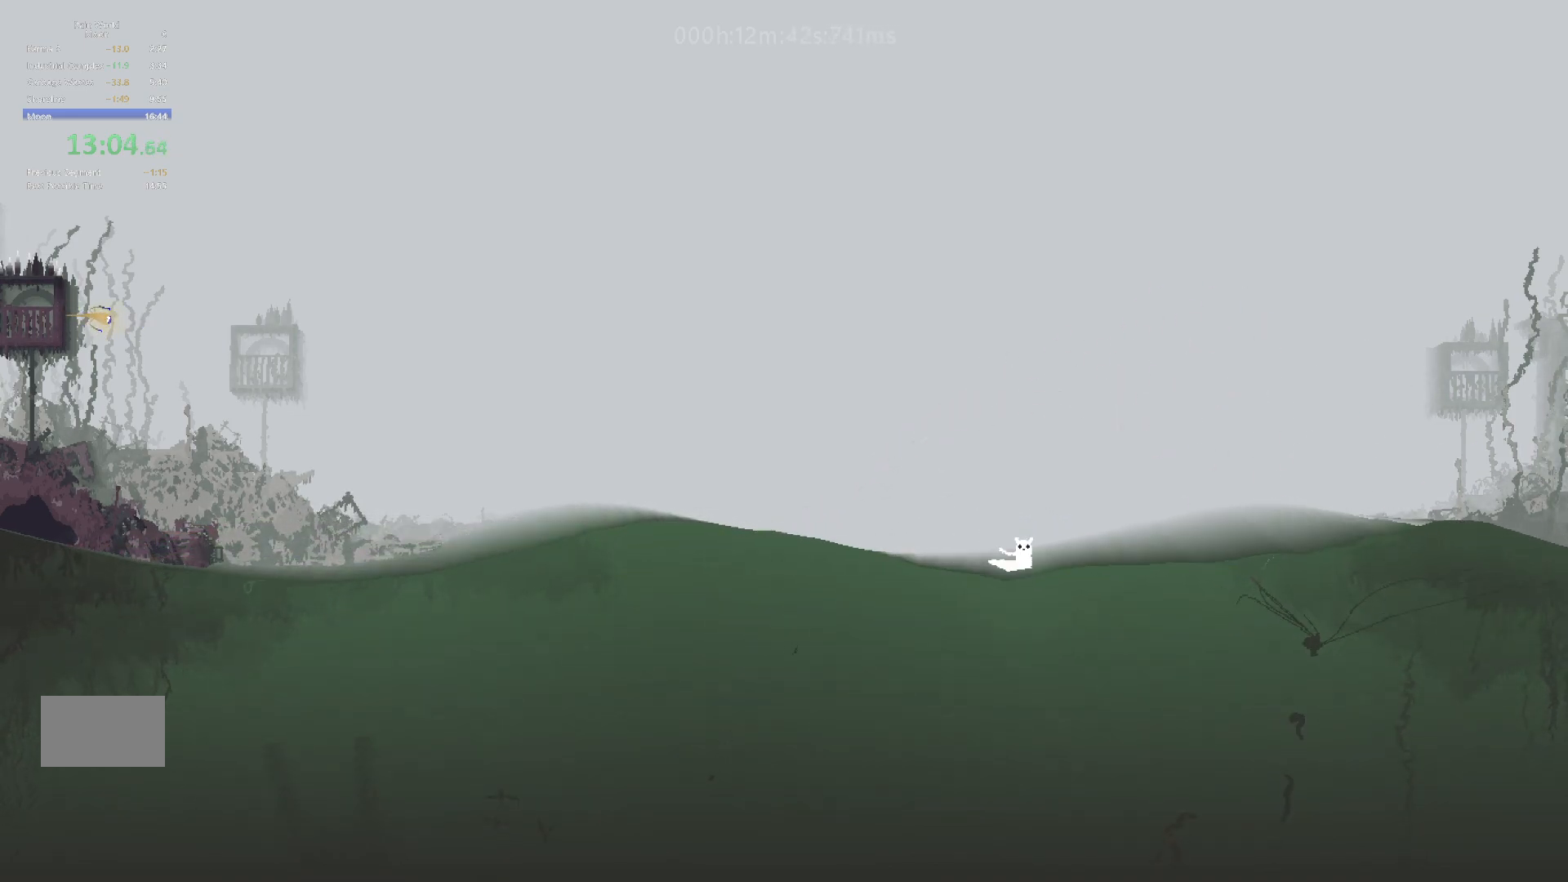
{"keys": ["j", "right", "up"], "events": [[100, "j", "down"], [217, "j", "up"], [300, "j", "down"], [417, "j", "up"], [500, "j", "down"]]}
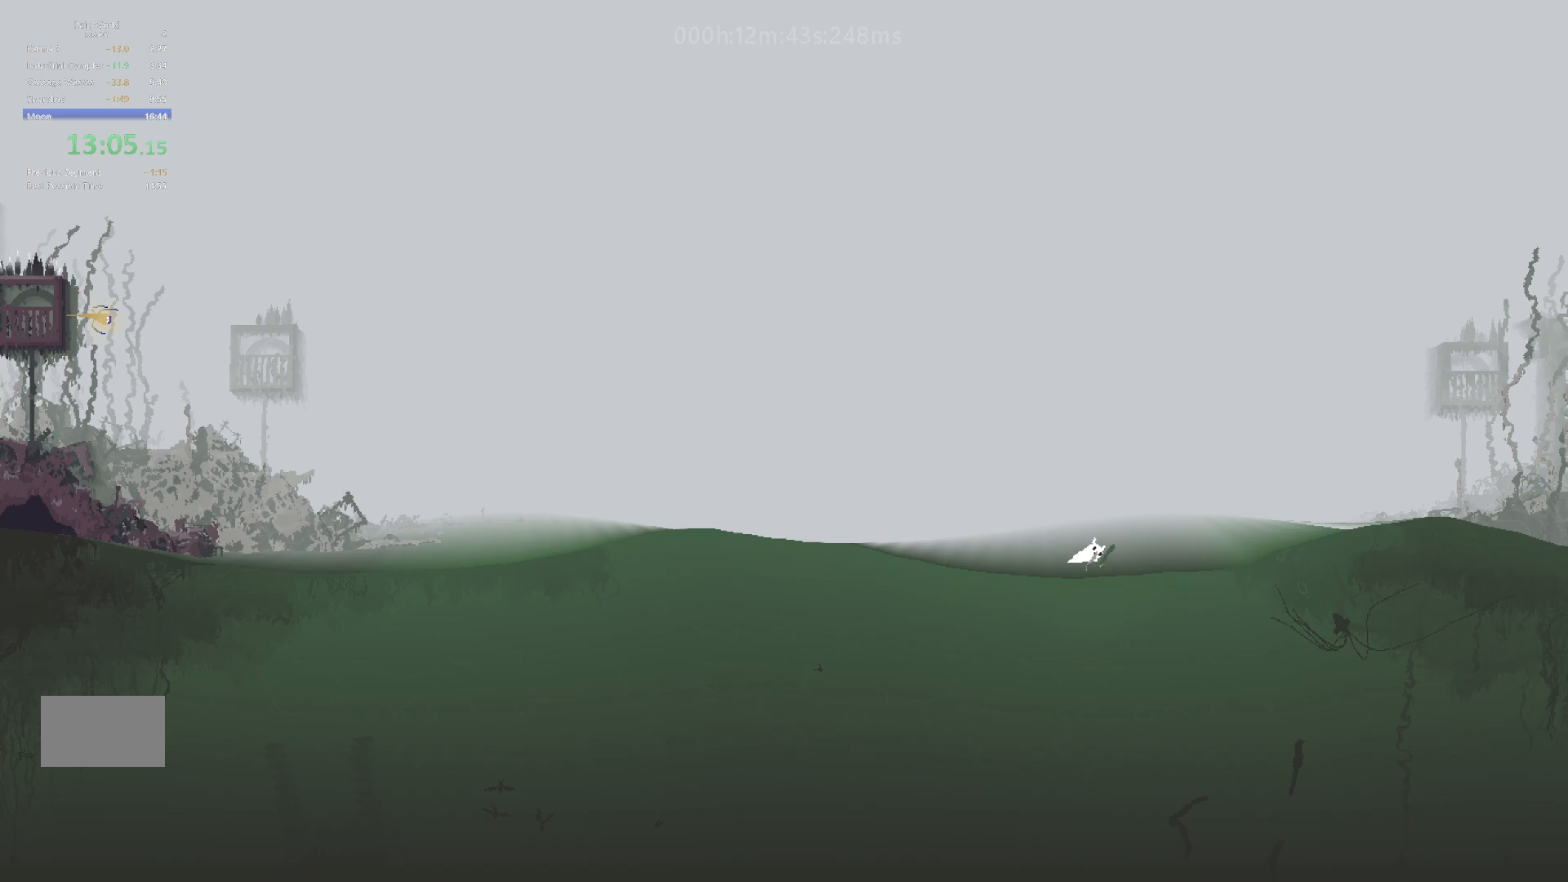
{"keys": ["j", "right", "up"], "events": [[133, "j", "up"], [217, "j", "down"], [367, "j", "up"], [433, "j", "down"]]}
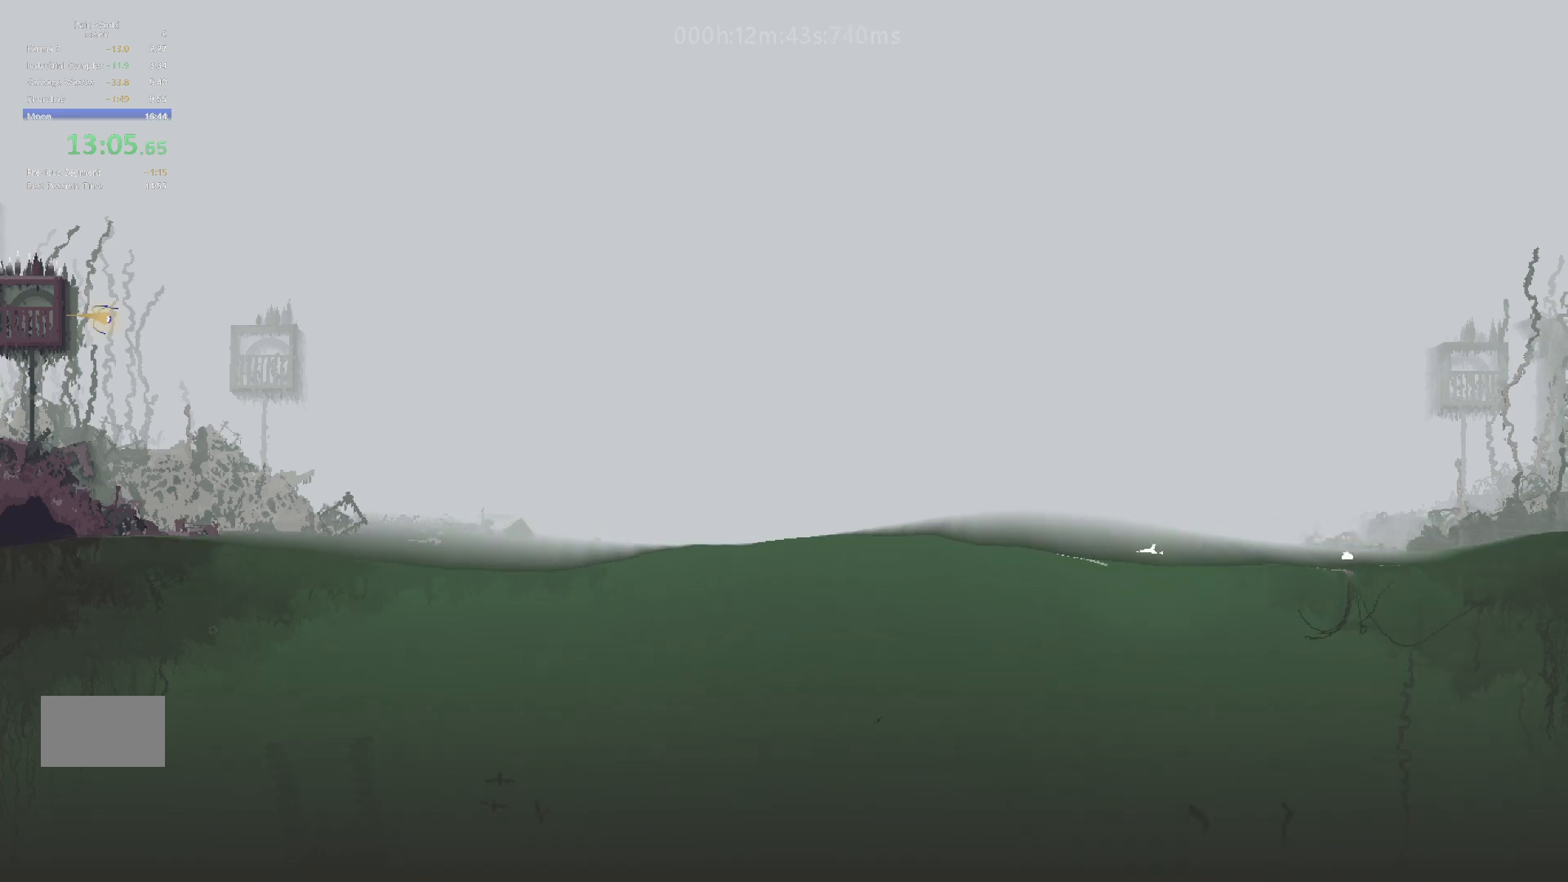
{"keys": ["j", "right", "up"], "events": [[83, "j", "up"], [167, "j", "down"], [300, "j", "up"], [400, "j", "down"]]}
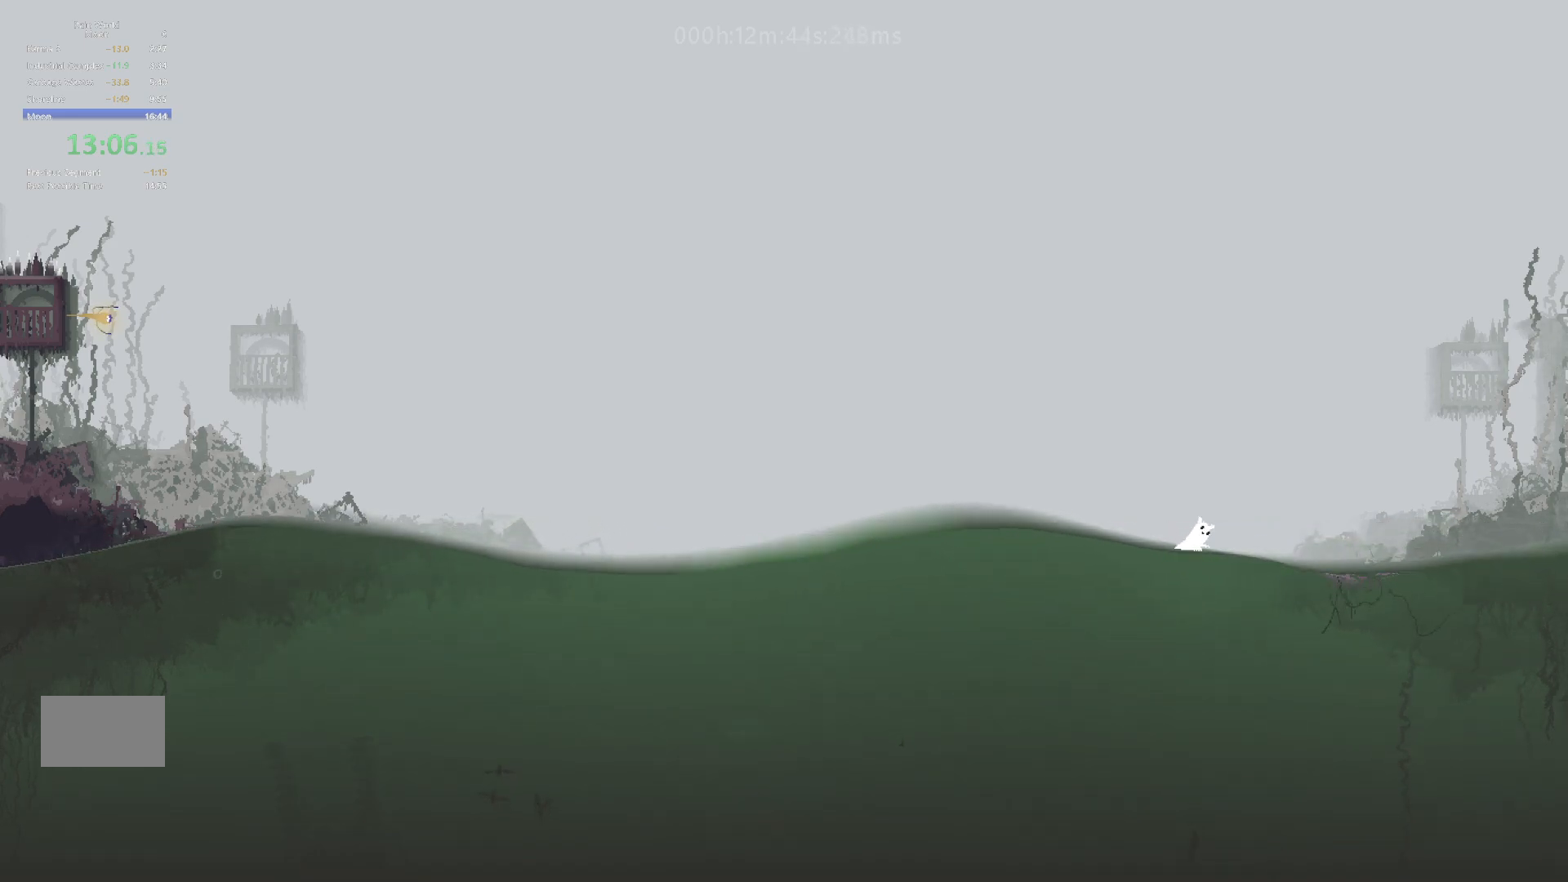
{"keys": ["right", "up"], "events": [[17, "j", "up"], [100, "j", "down"], [217, "j", "up"], [317, "j", "down"], [450, "j", "up"]]}
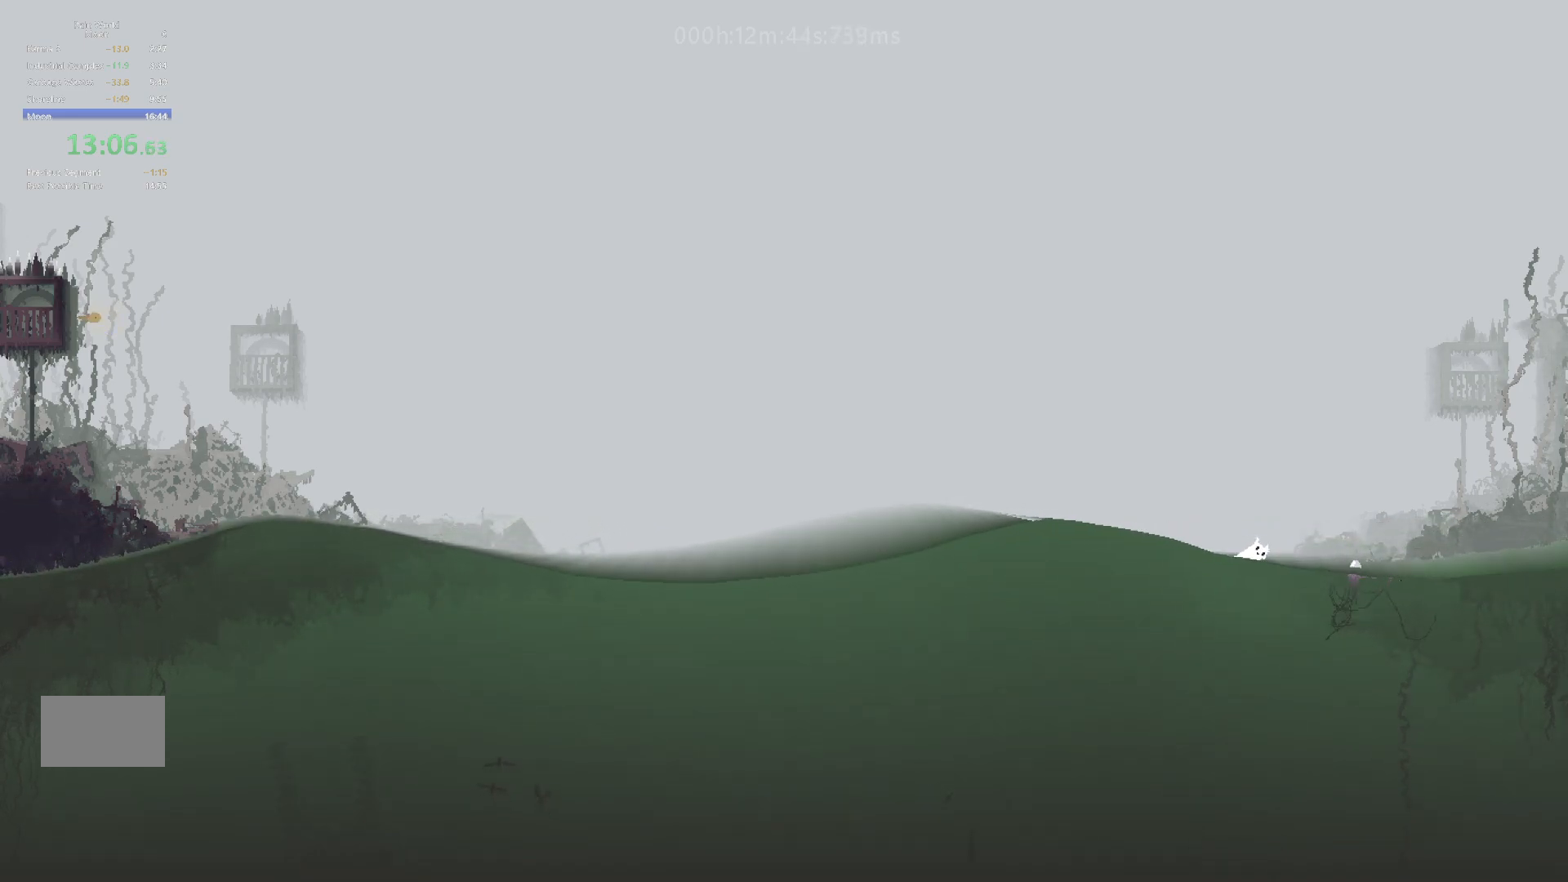
{"keys": ["right", "up"], "events": [[33, "j", "down"], [167, "j", "up"], [250, "j", "down"], [450, "j", "up"]]}
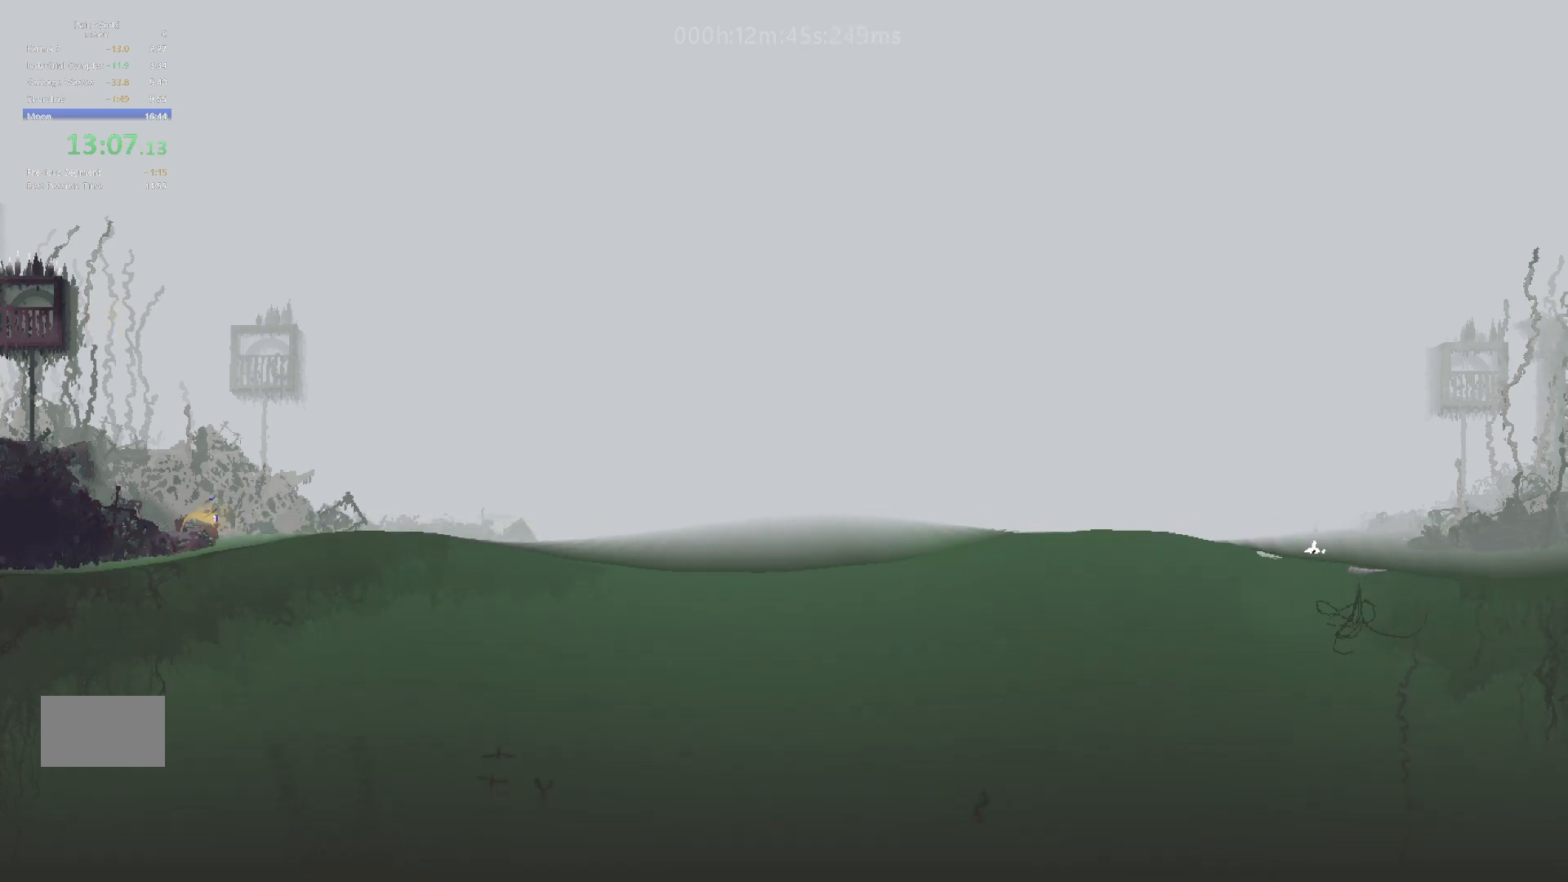
{"keys": ["j", "right", "up"], "events": [[50, "j", "down"], [267, "j", "up"], [367, "j", "down"]]}
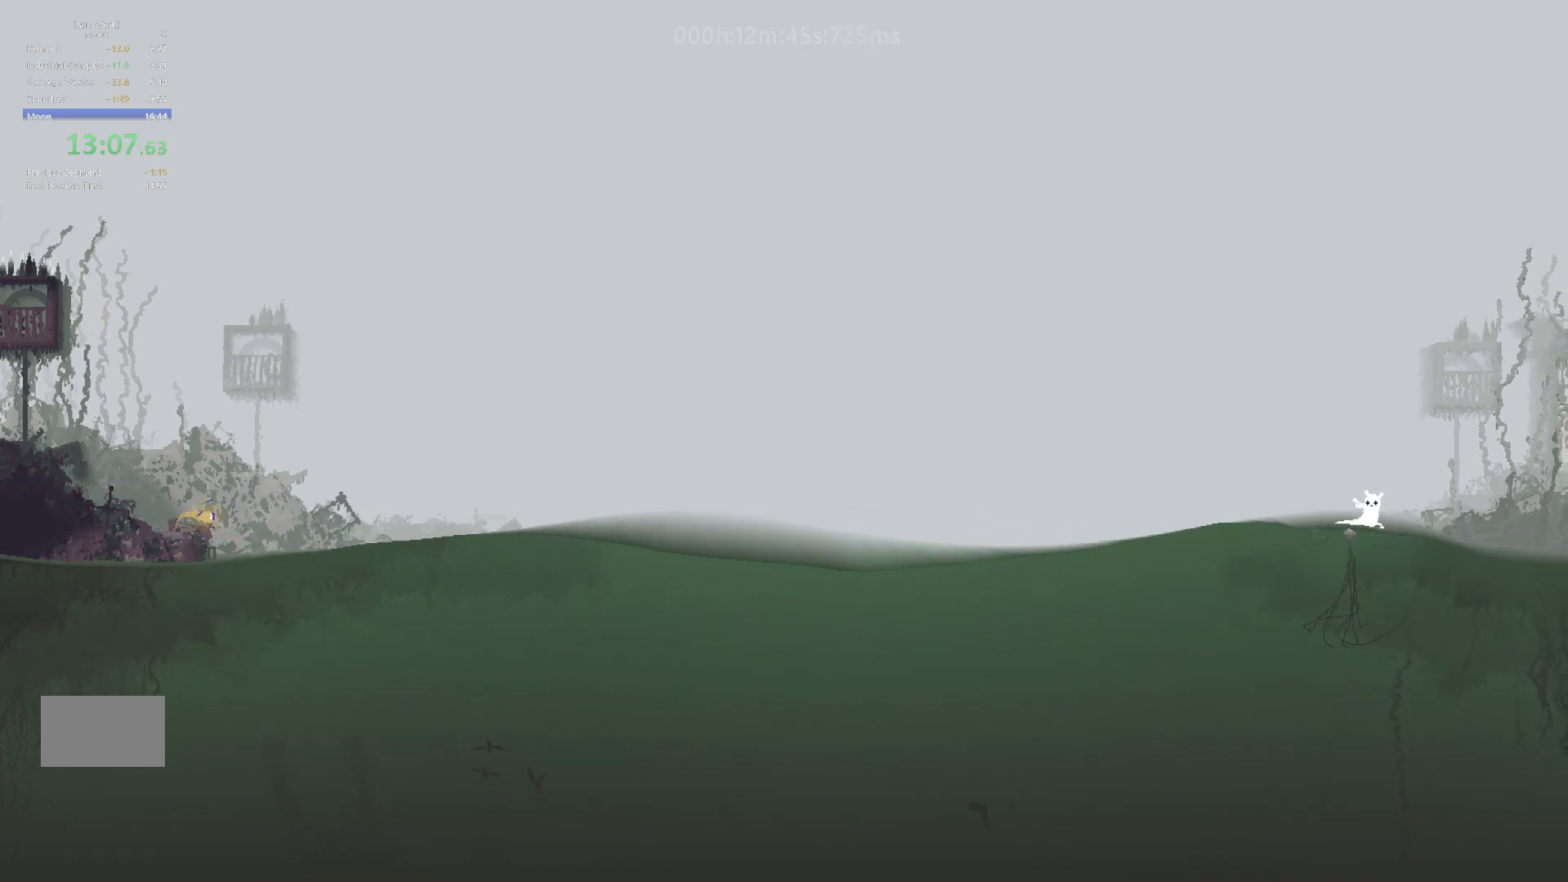
{"keys": ["right", "up"], "events": [[67, "j", "up"], [267, "j", "down"], [433, "j", "up"]]}
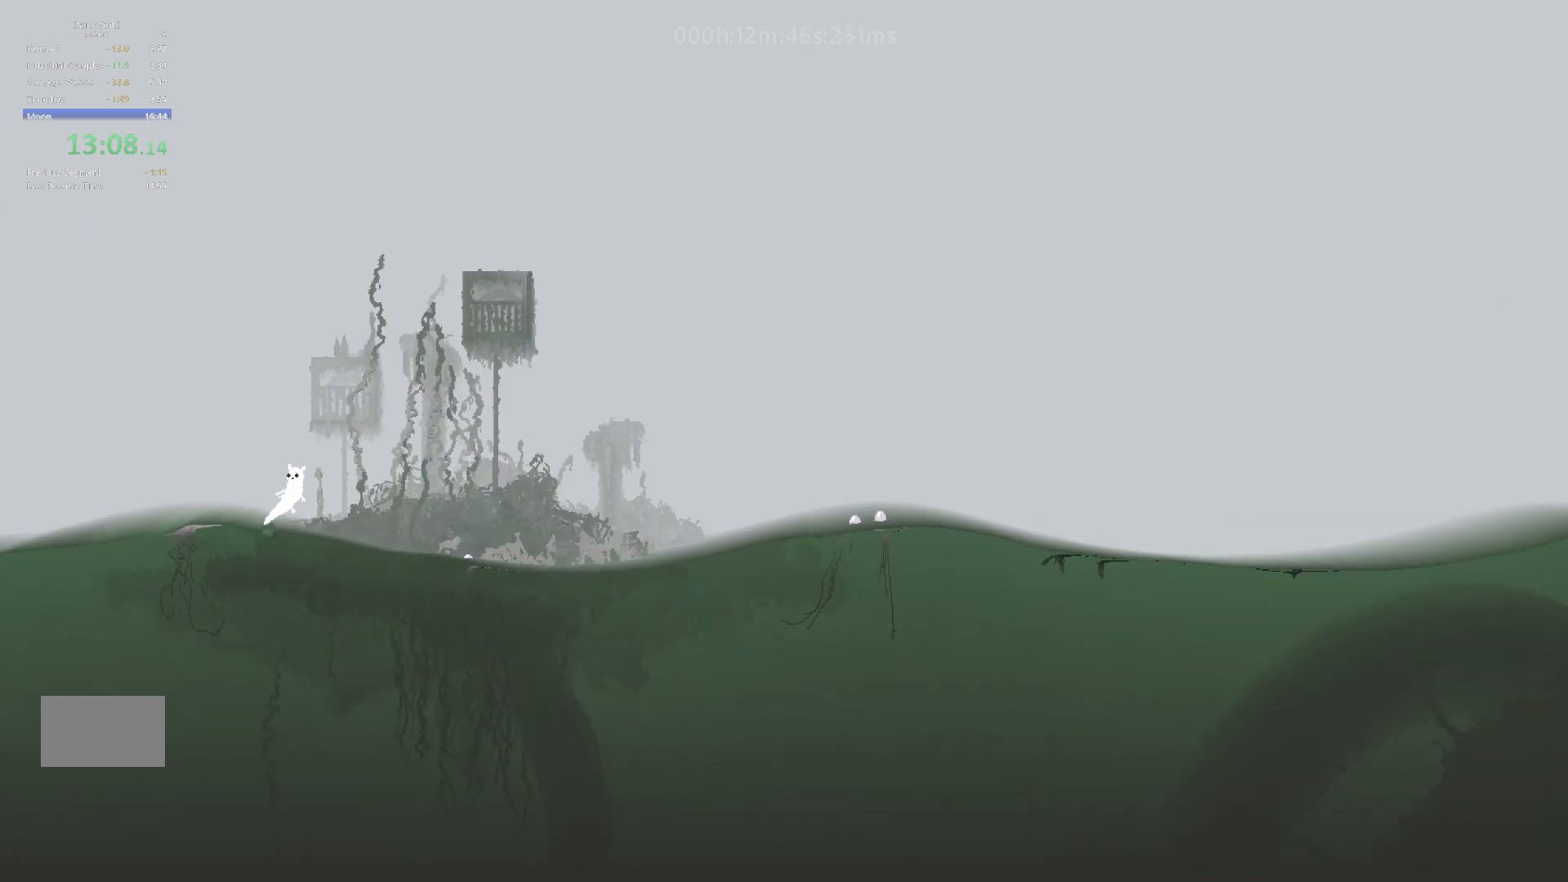
{"keys": ["j", "right", "up"], "events": [[417, "j", "down"]]}
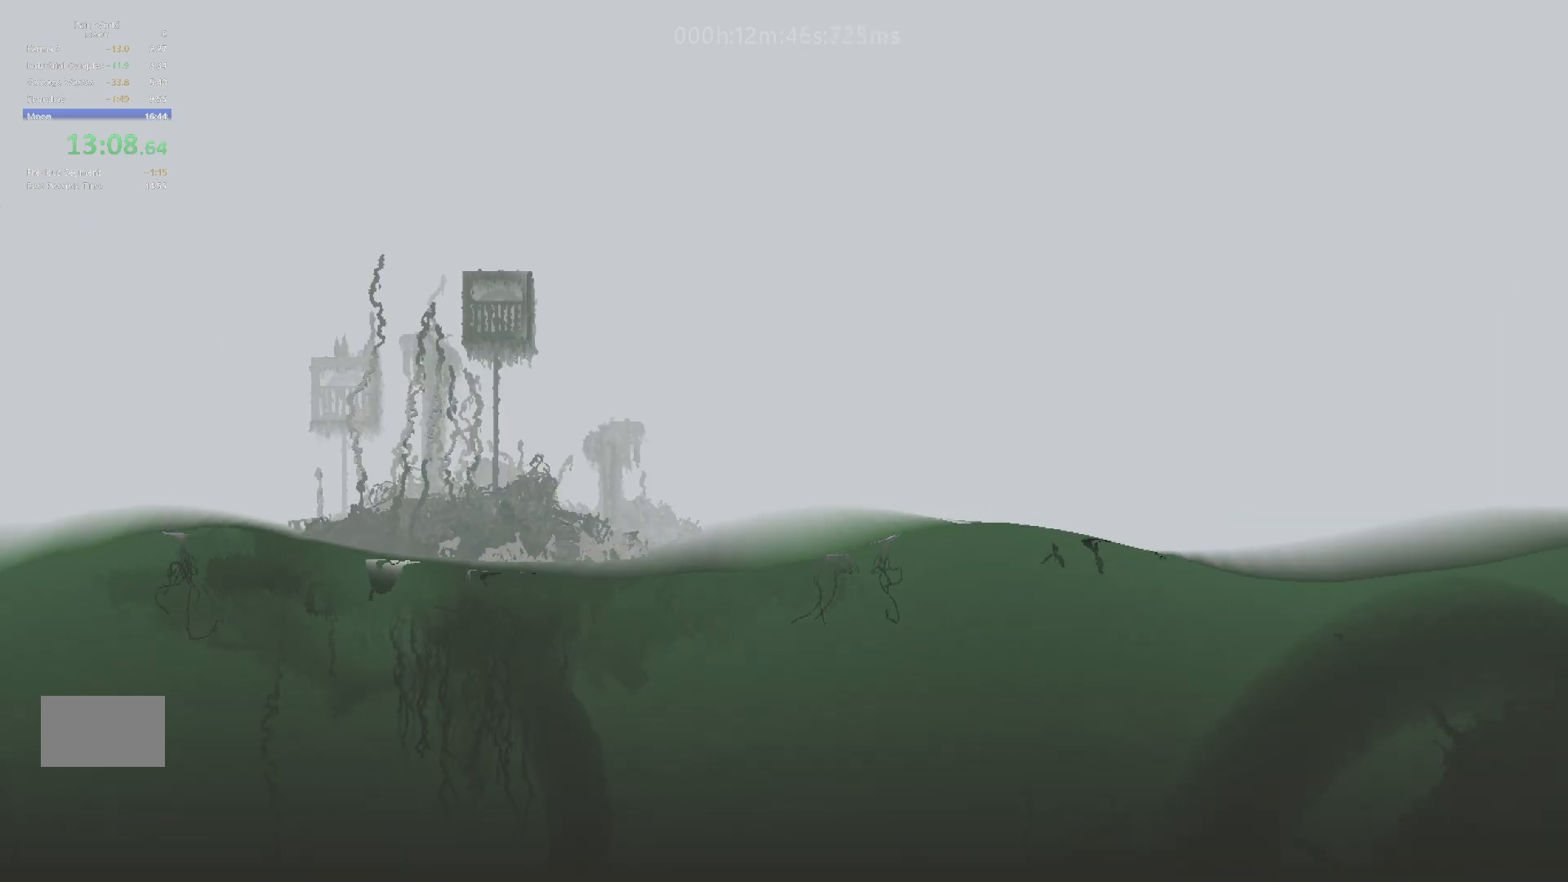
{"keys": ["j", "right", "up"], "events": [[83, "j", "up"], [167, "j", "down"], [283, "j", "up"], [367, "j", "down"]]}
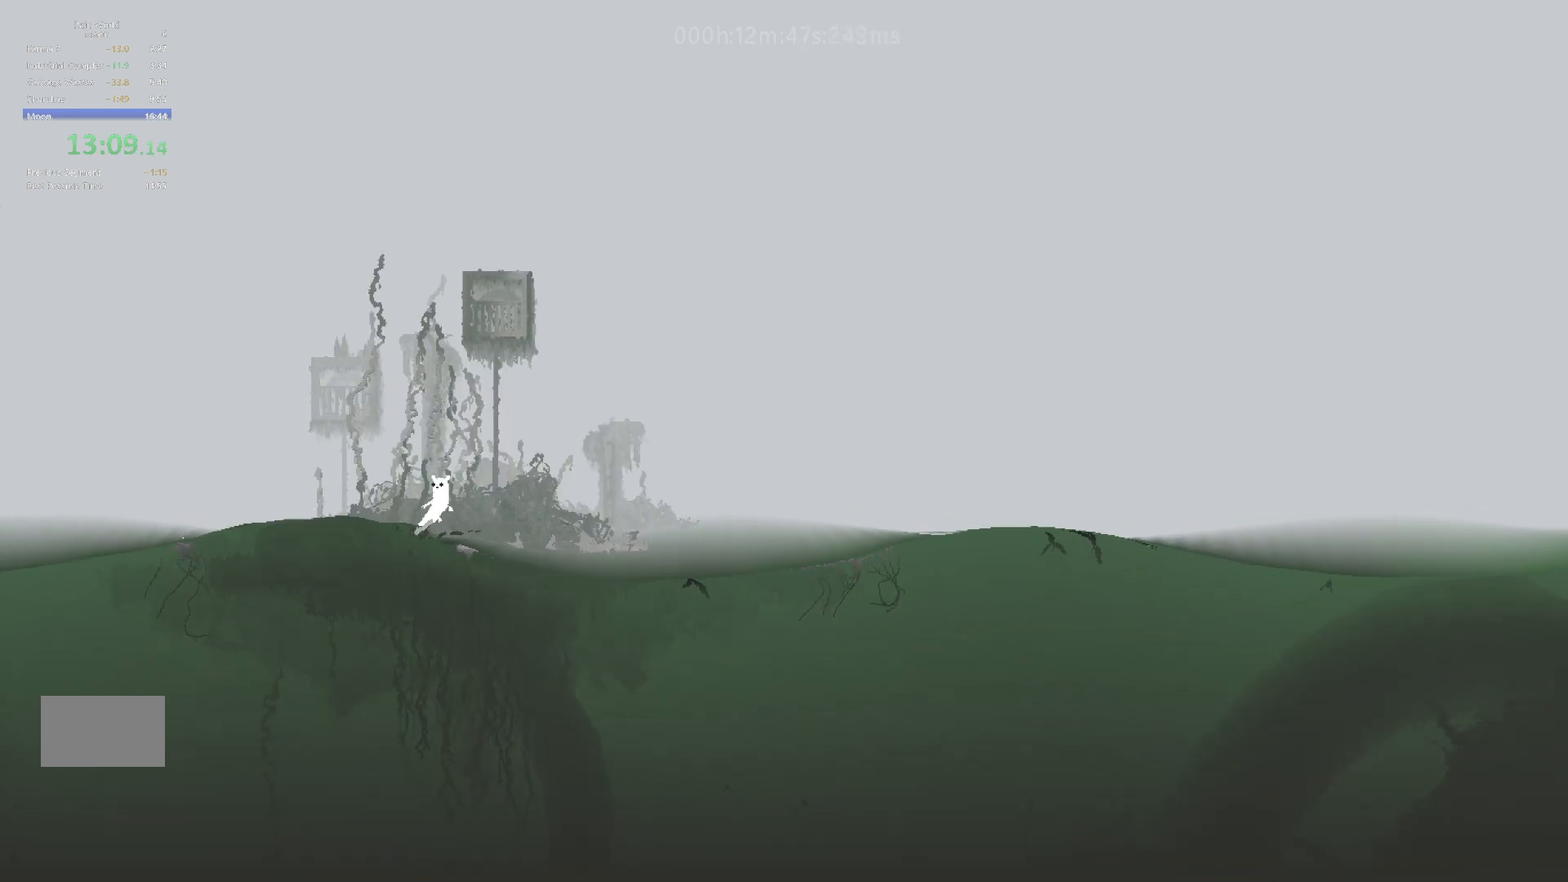
{"keys": ["j", "right", "up"], "events": [[50, "j", "up"], [450, "j", "down"]]}
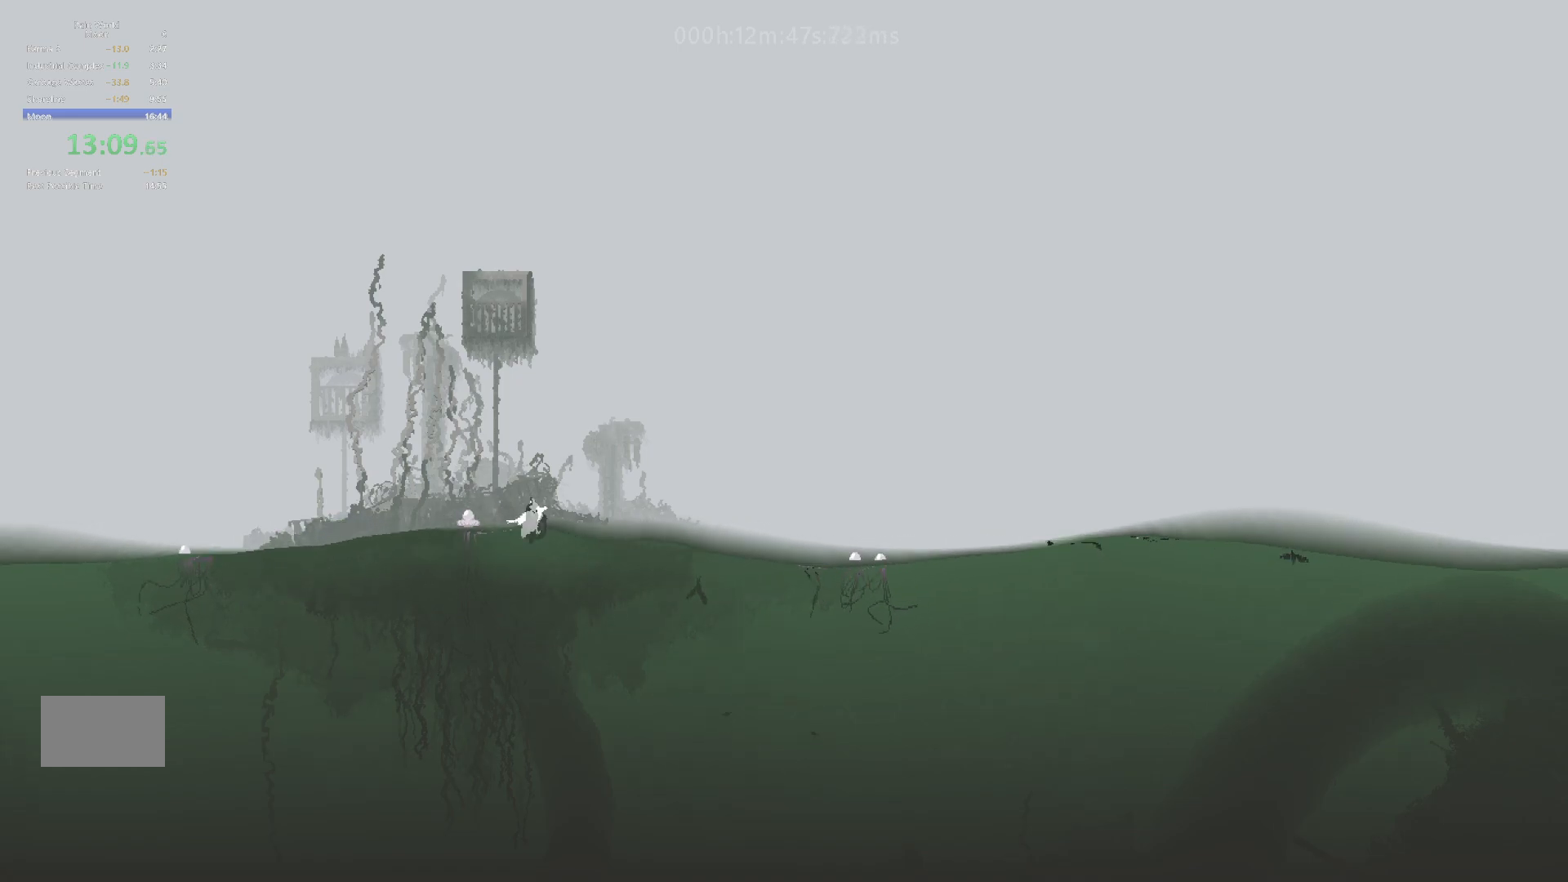
{"keys": ["right", "up"], "events": [[133, "j", "up"]]}
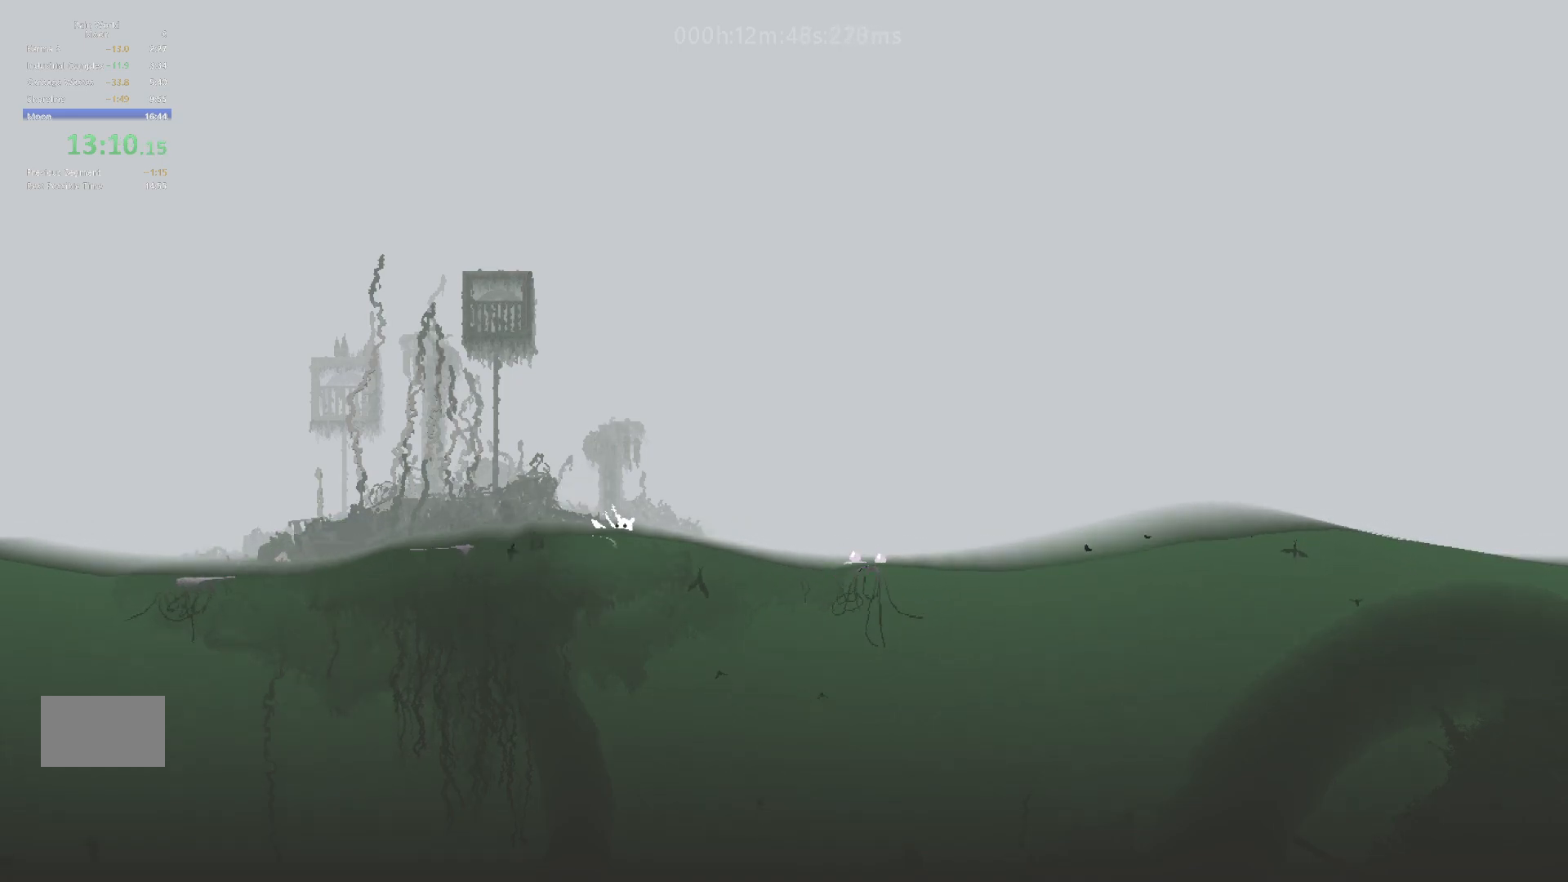
{"keys": ["j", "right", "up"], "events": [[333, "j", "down"], [367, "j", "up"], [467, "j", "down"]]}
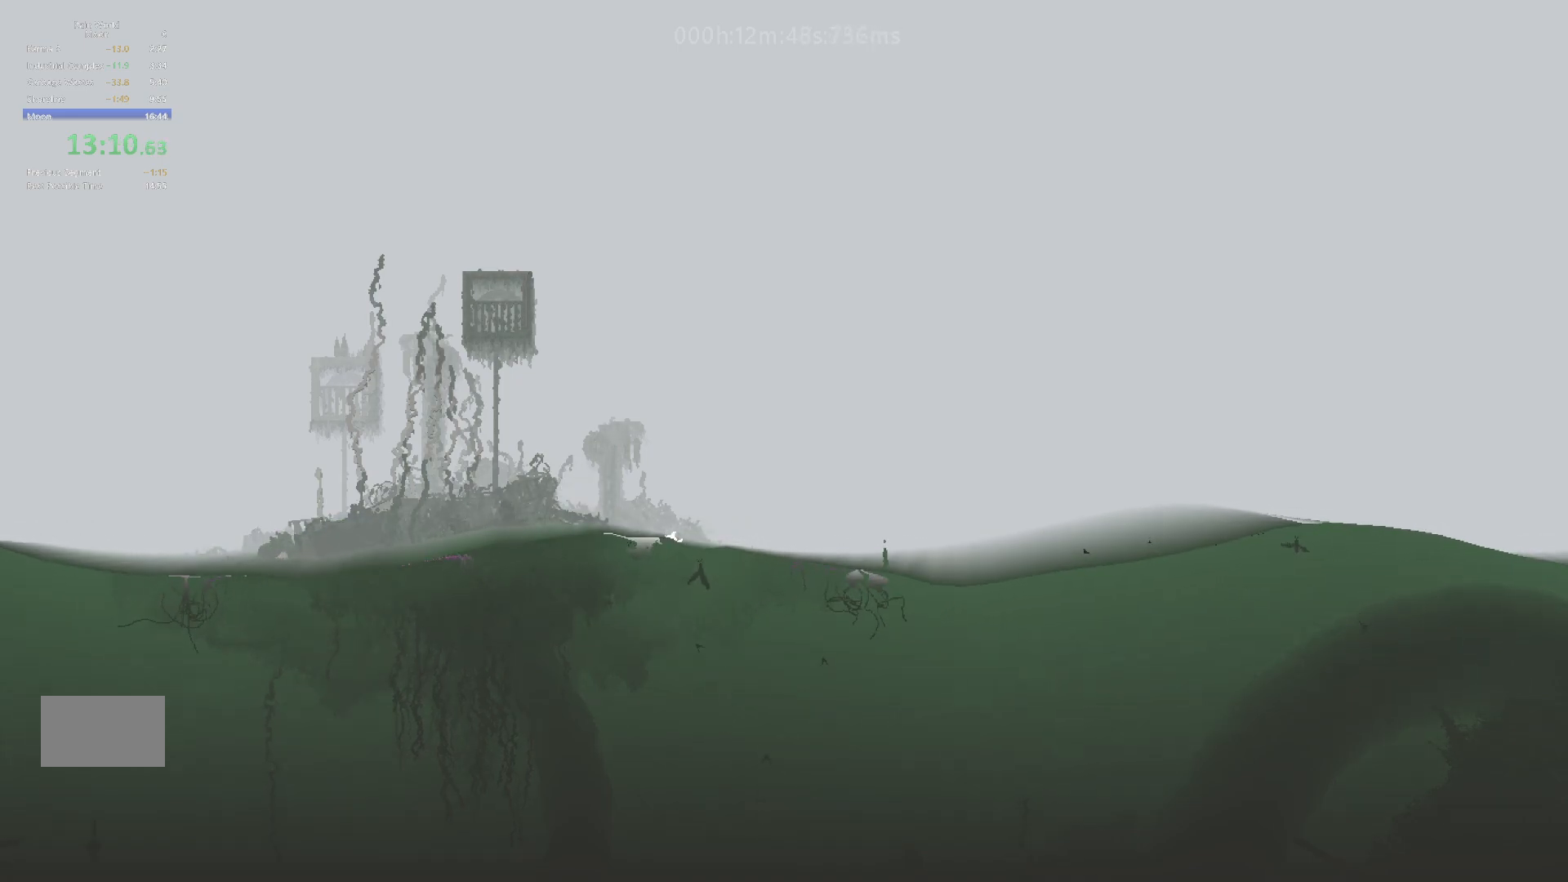
{"keys": ["right", "up"], "events": [[150, "j", "up"]]}
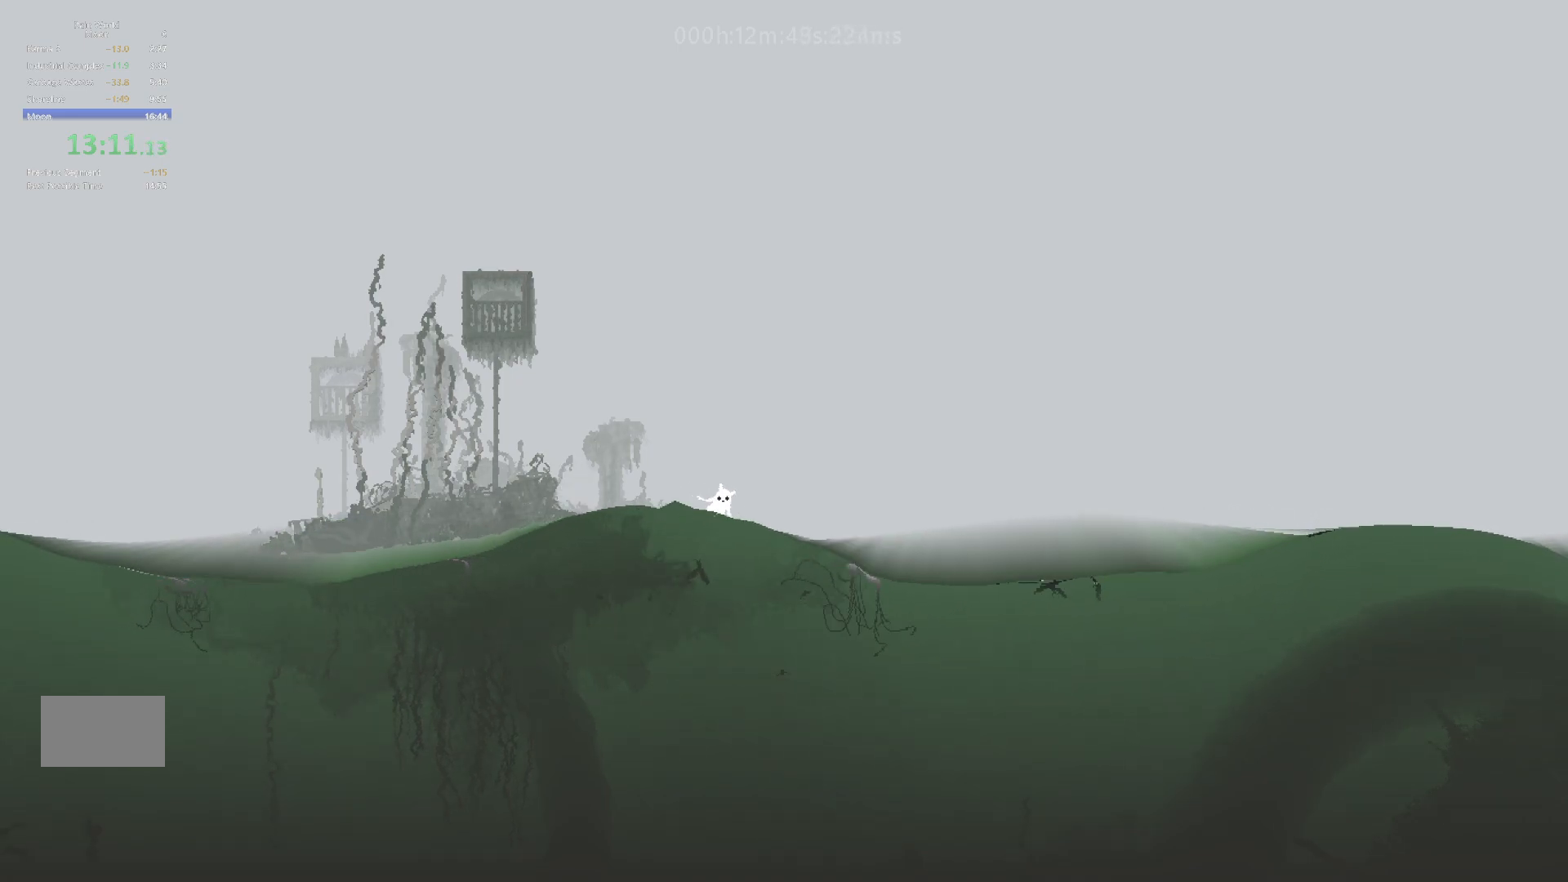
{"keys": ["j", "right", "up"], "events": [[217, "j", "down"]]}
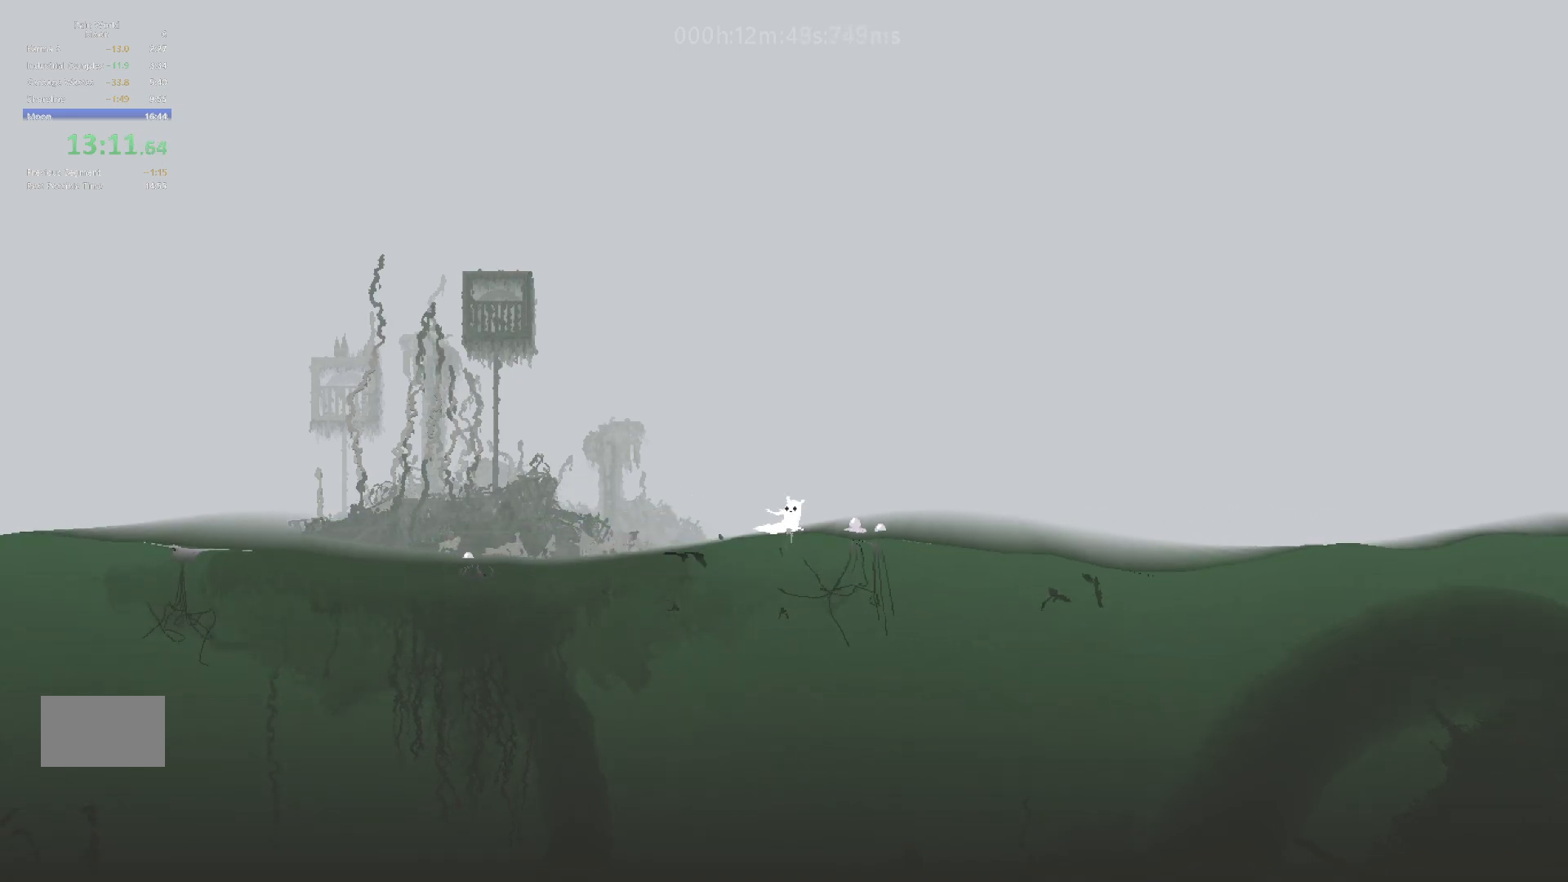
{"keys": ["right", "up"], "events": [[50, "j", "up"], [200, "j", "down"], [367, "j", "up"]]}
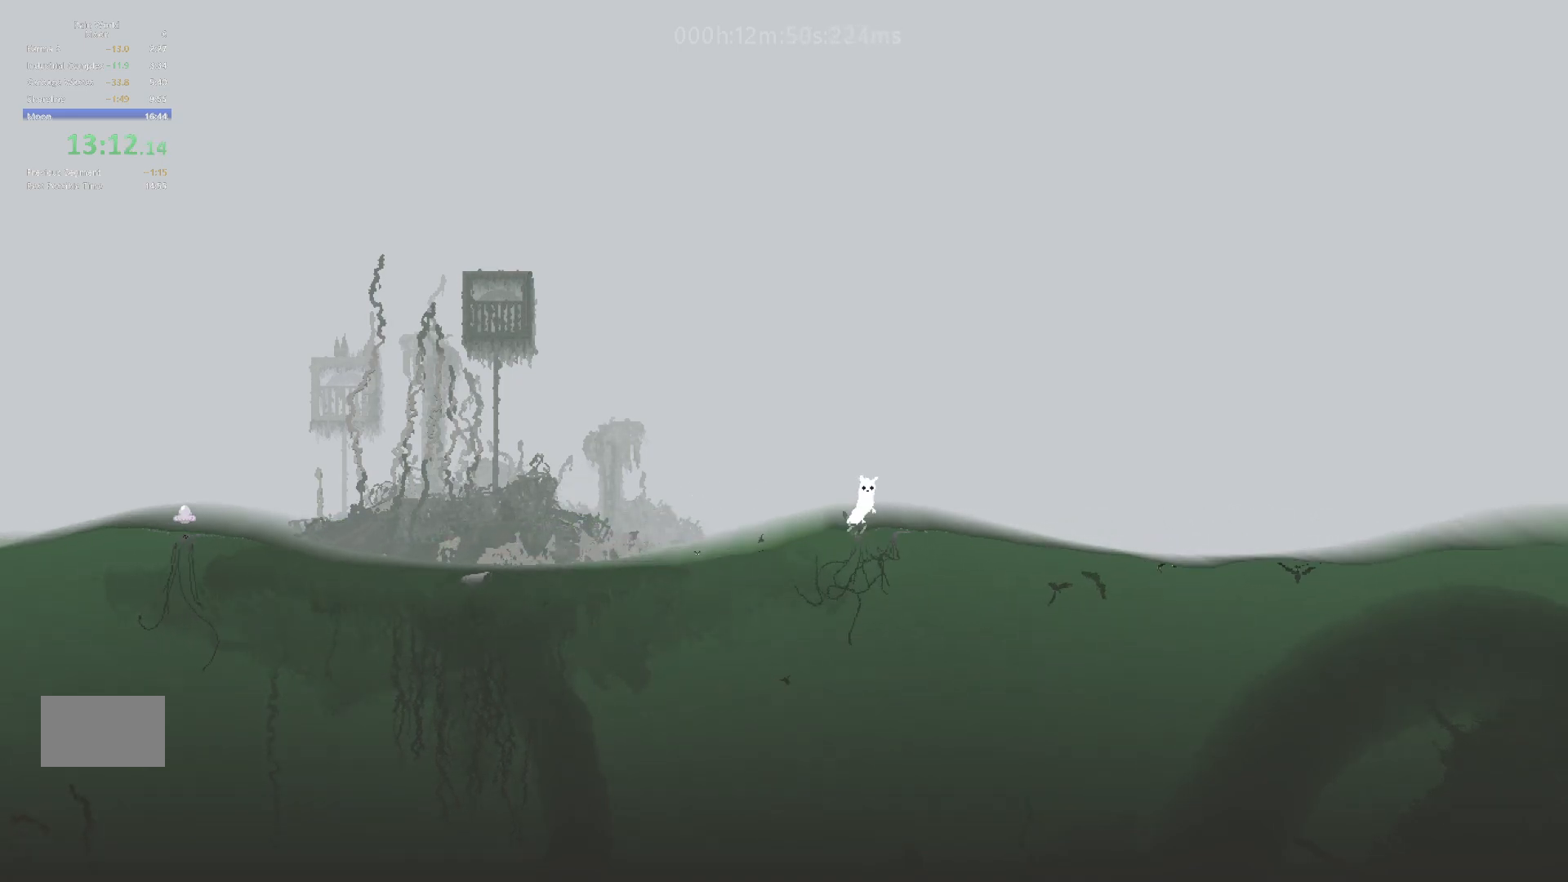
{"keys": ["right", "up"], "events": [[17, "j", "down"], [150, "j", "up"], [383, "j", "down"], [500, "j", "up"]]}
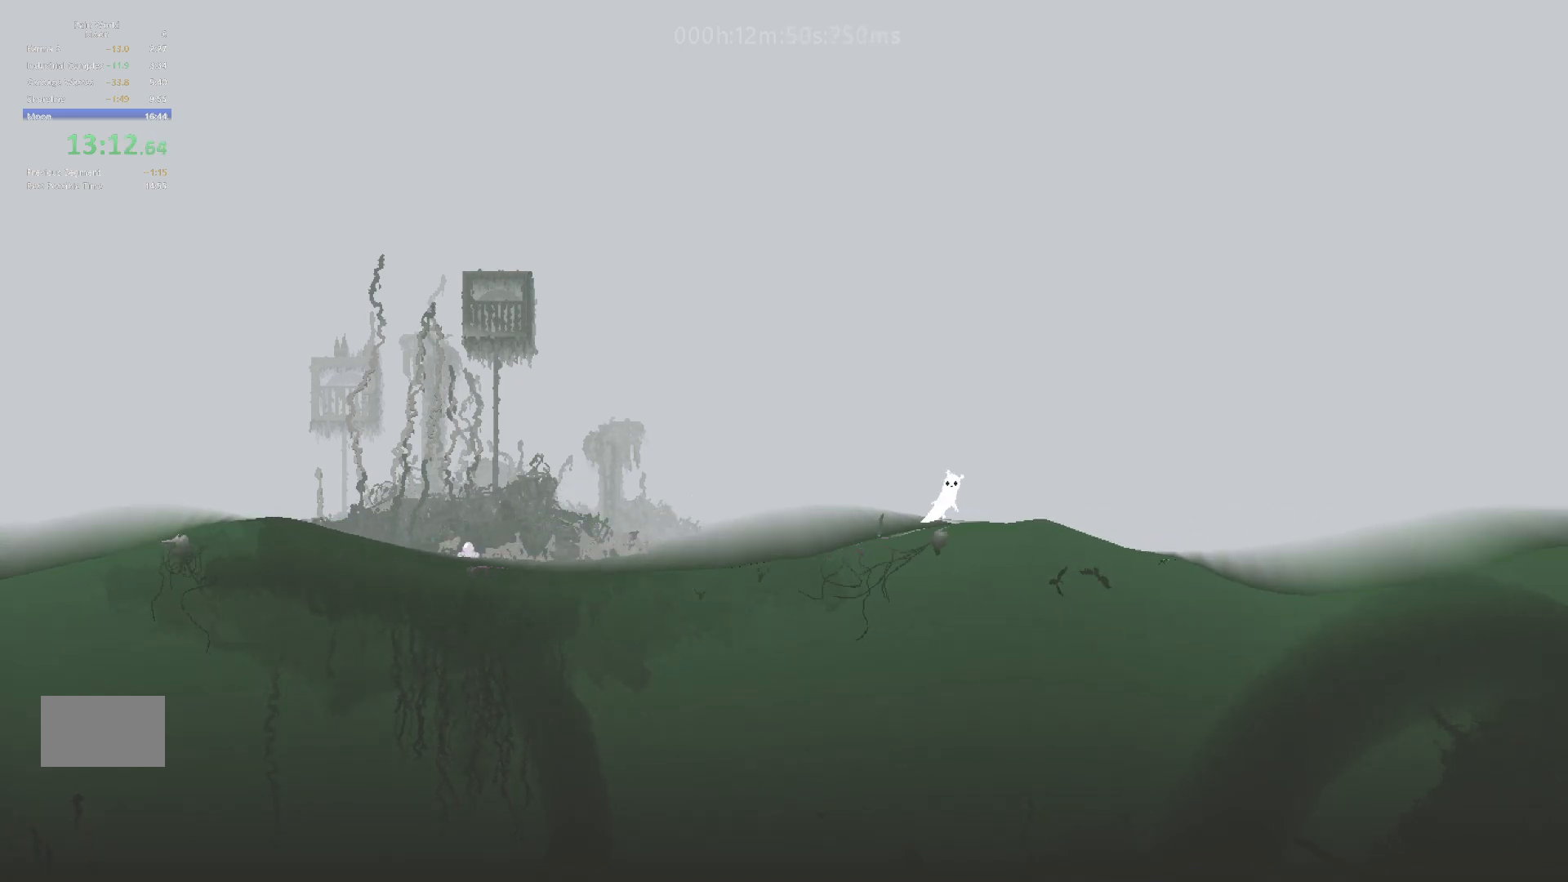
{"keys": ["right", "up"], "events": [[83, "j", "down"], [217, "j", "up"]]}
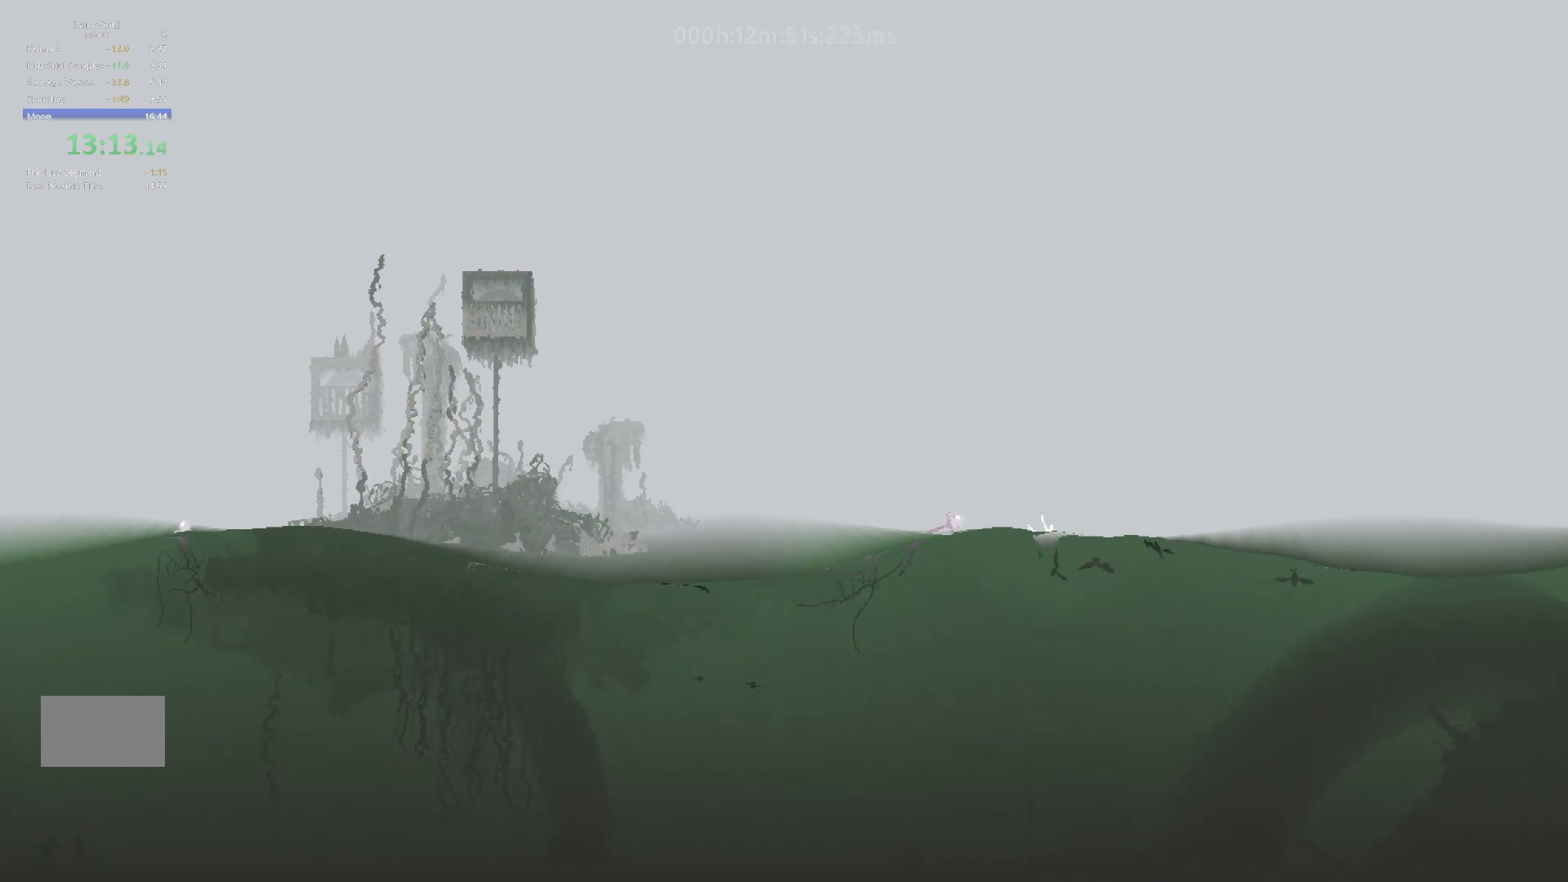
{"keys": ["right", "up"], "events": [[17, "j", "down"], [133, "j", "up"], [233, "j", "down"], [367, "j", "up"]]}